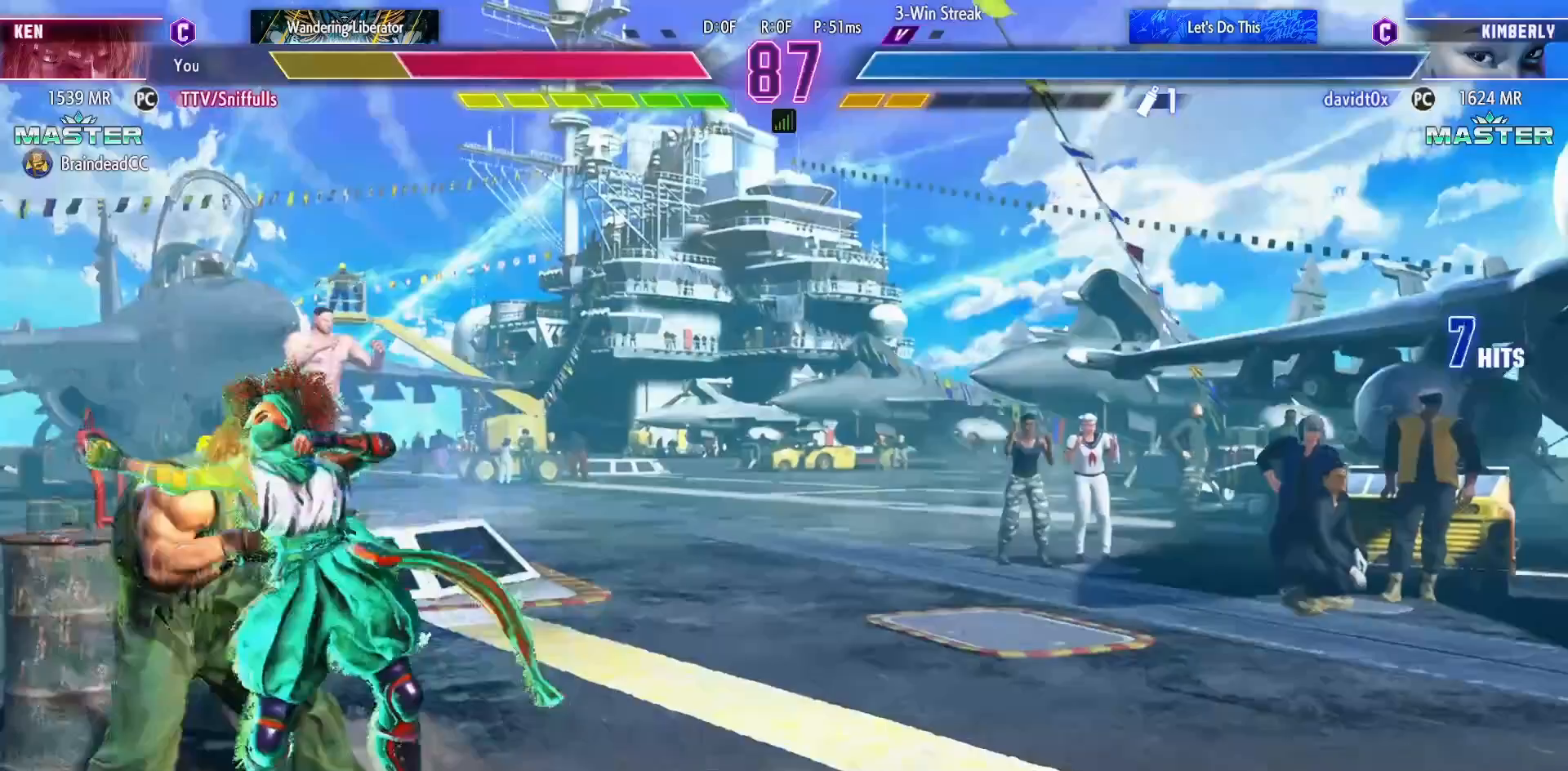
Gameplay with a controller (arcade stick); each line is a JSON object with the inputs held at the frame after it. "events" lists button and stick changes between this image and that frame as [ms after this image, input, new state], when the widget could be followed in between. Not read: L3 R3.
{"buttons": ["DPAD_DOWN", "DPAD_LEFT"], "events": []}
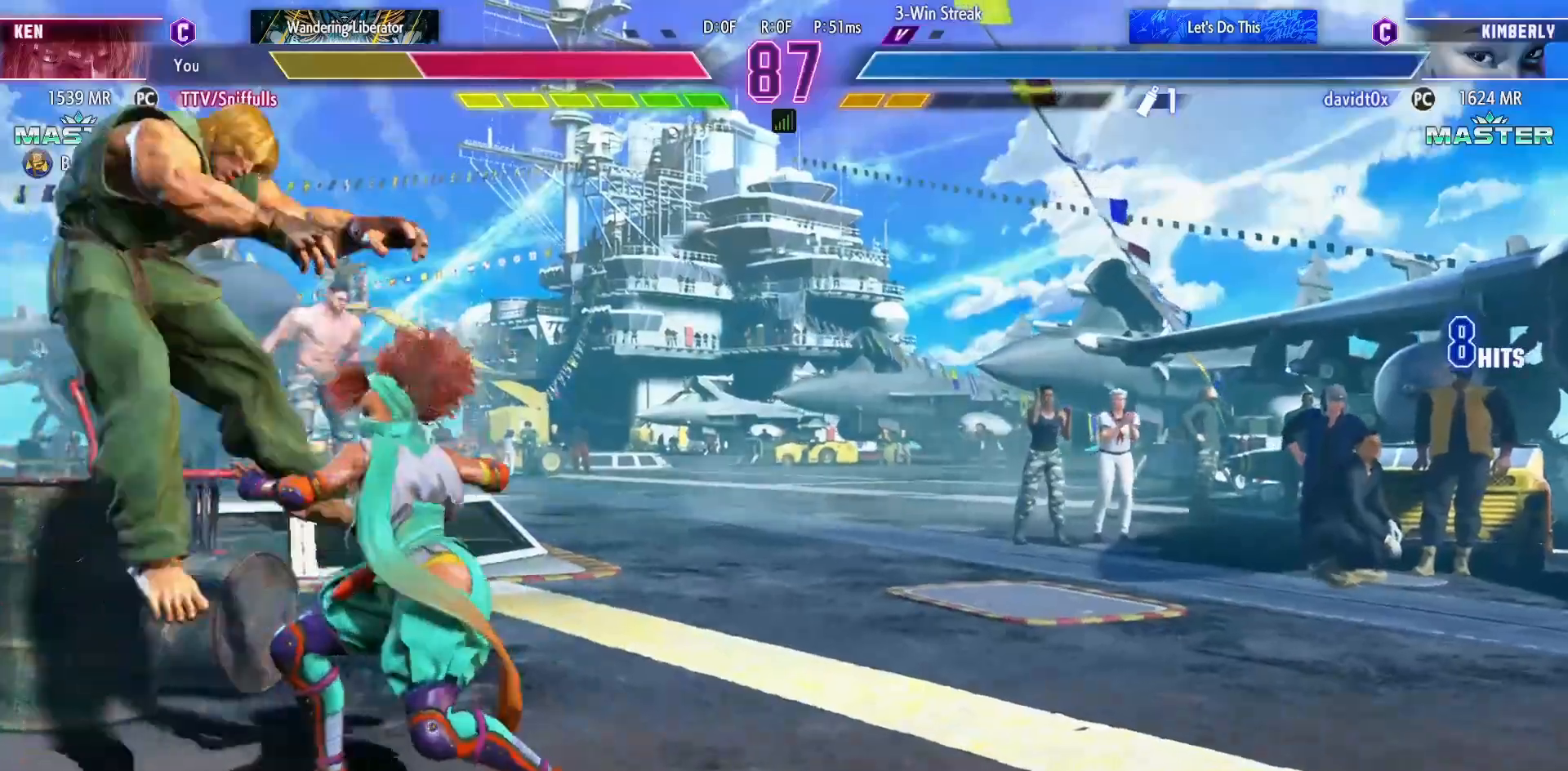
{"buttons": ["DPAD_DOWN", "DPAD_LEFT"], "events": []}
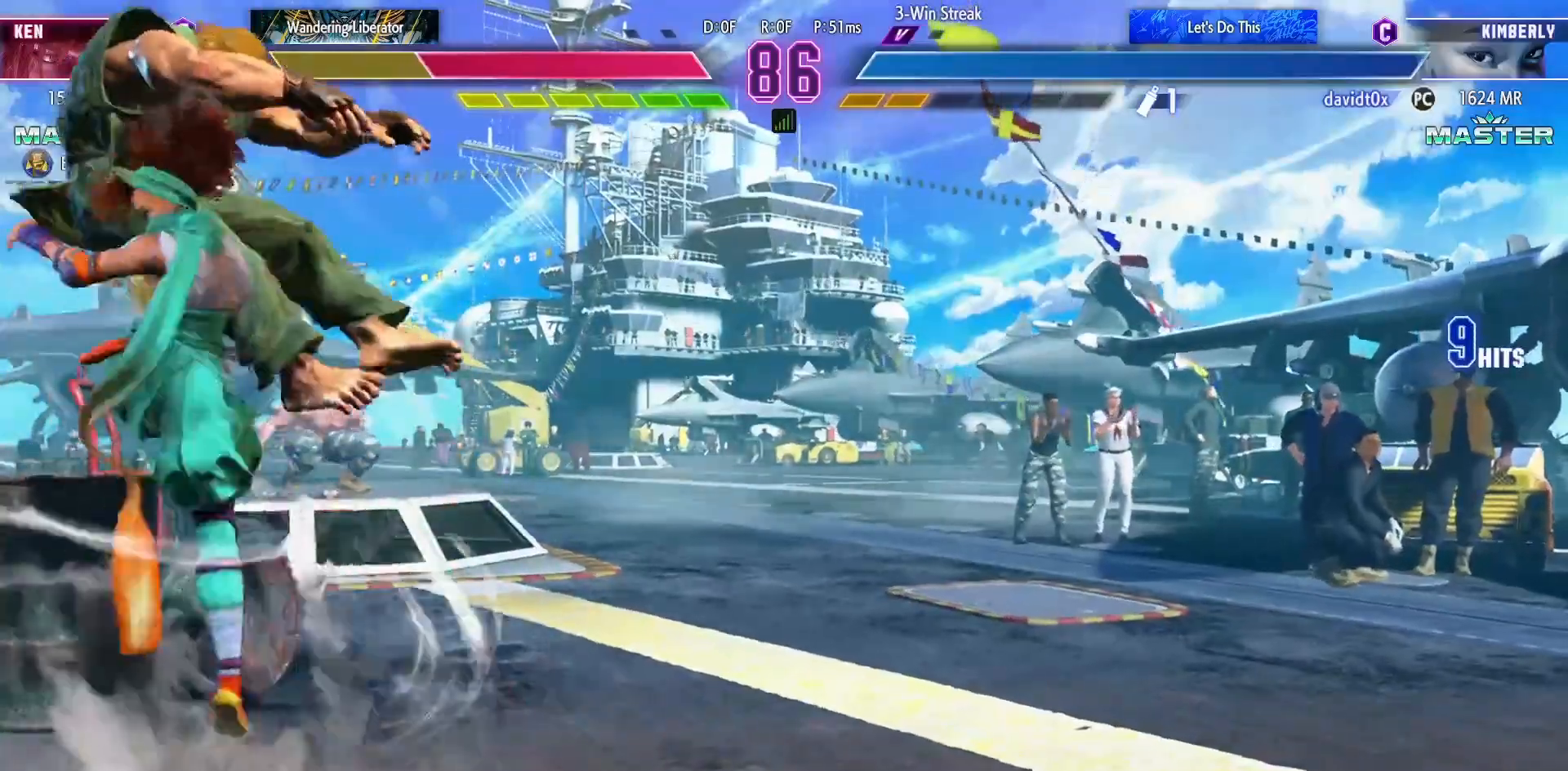
{"buttons": ["SQUARE", "TRIANGLE", "R1", "DPAD_DOWN", "DPAD_LEFT"], "events": [[100, "R1", "down"], [100, "SQUARE", "down"], [100, "TRIANGLE", "down"], [233, "R1", "up"], [233, "SQUARE", "up"], [233, "TRIANGLE", "up"], [433, "SQUARE", "down"], [450, "R1", "down"], [450, "TRIANGLE", "down"]]}
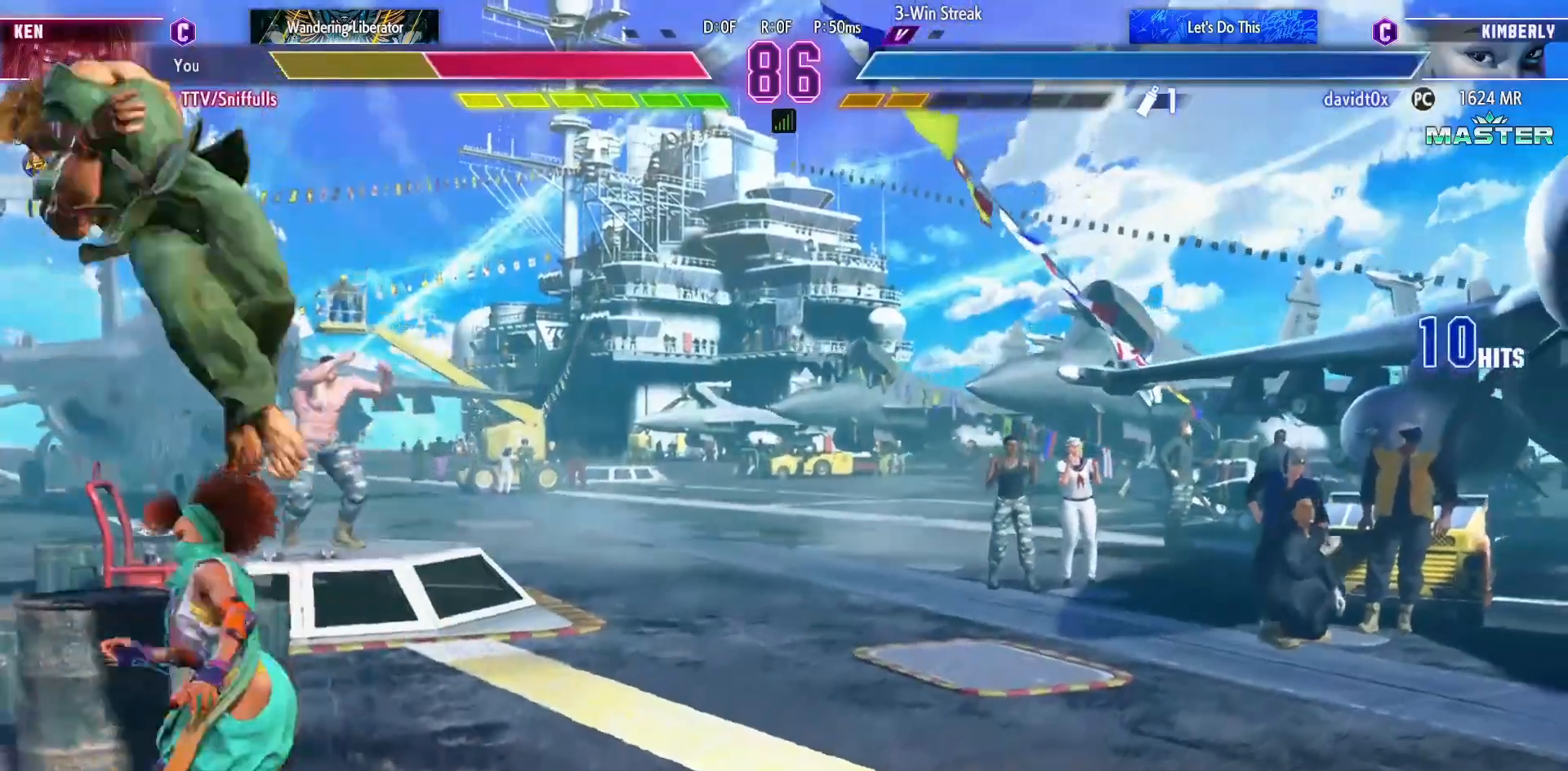
{"buttons": ["DPAD_DOWN", "DPAD_LEFT"], "events": [[33, "SQUARE", "up"], [33, "TRIANGLE", "up"], [50, "R1", "up"], [133, "R1", "down"], [133, "SQUARE", "down"], [133, "TRIANGLE", "down"], [200, "R1", "up"], [200, "SQUARE", "up"], [200, "TRIANGLE", "up"], [283, "R1", "down"], [283, "SQUARE", "down"], [300, "TRIANGLE", "down"], [383, "SQUARE", "up"], [383, "TRIANGLE", "up"], [400, "R1", "up"]]}
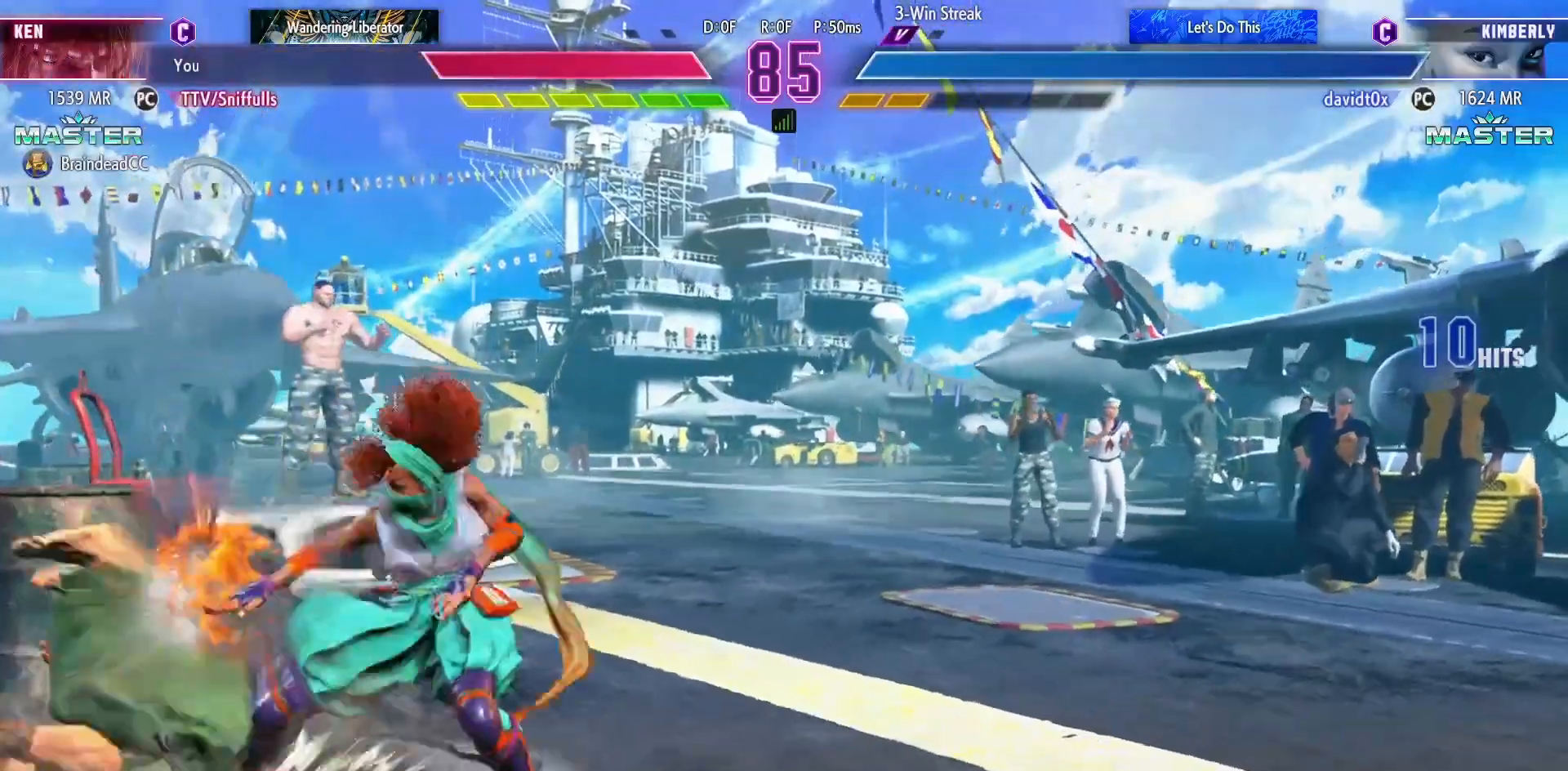
{"buttons": ["DPAD_UP", "DPAD_RIGHT"], "events": [[183, "DPAD_LEFT", "up"], [200, "DPAD_DOWN", "up"], [200, "DPAD_RIGHT", "down"], [200, "DPAD_UP", "down"]]}
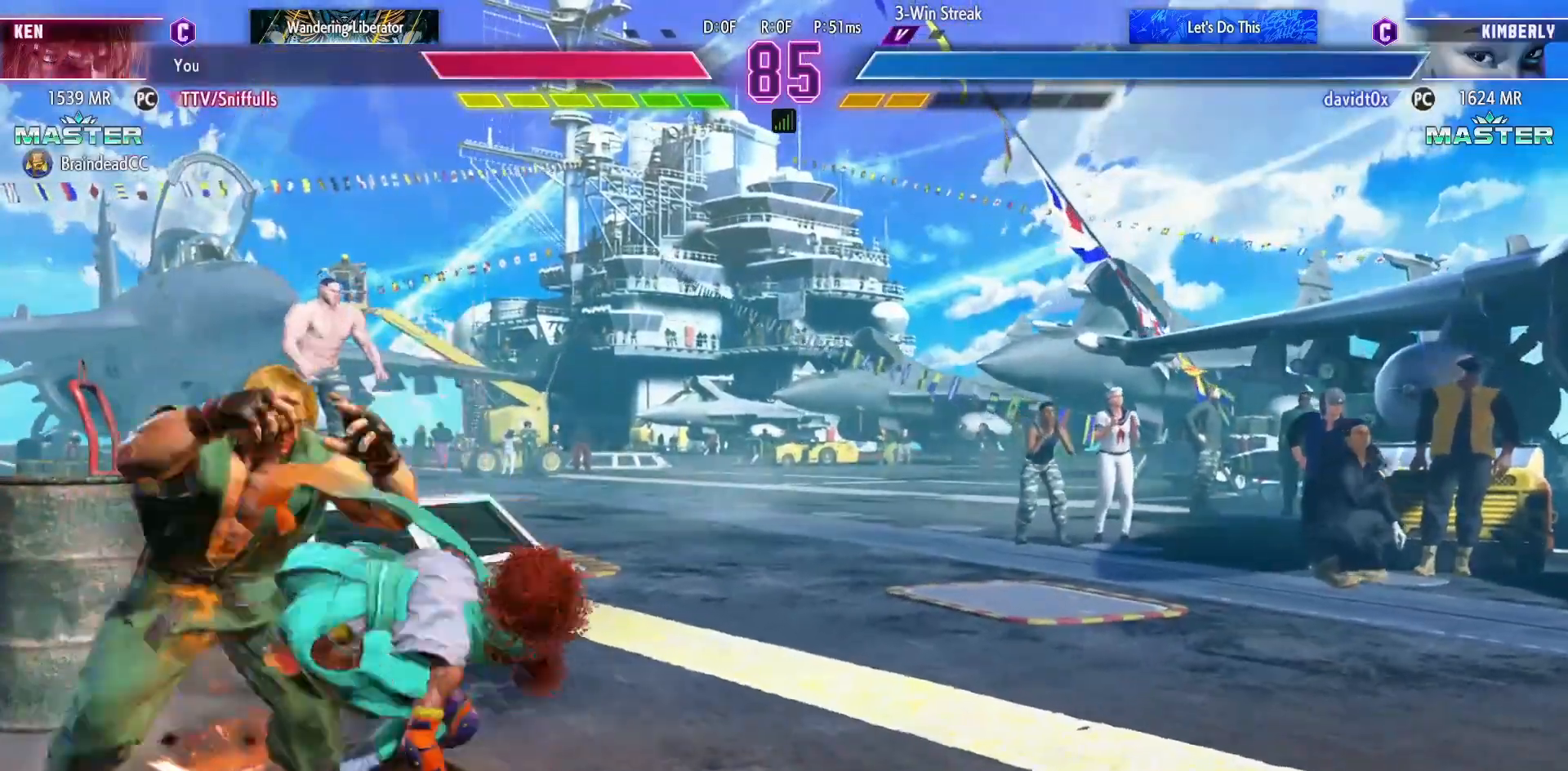
{"buttons": ["DPAD_DOWN", "DPAD_RIGHT"], "events": [[367, "DPAD_DOWN", "down"], [367, "DPAD_UP", "up"]]}
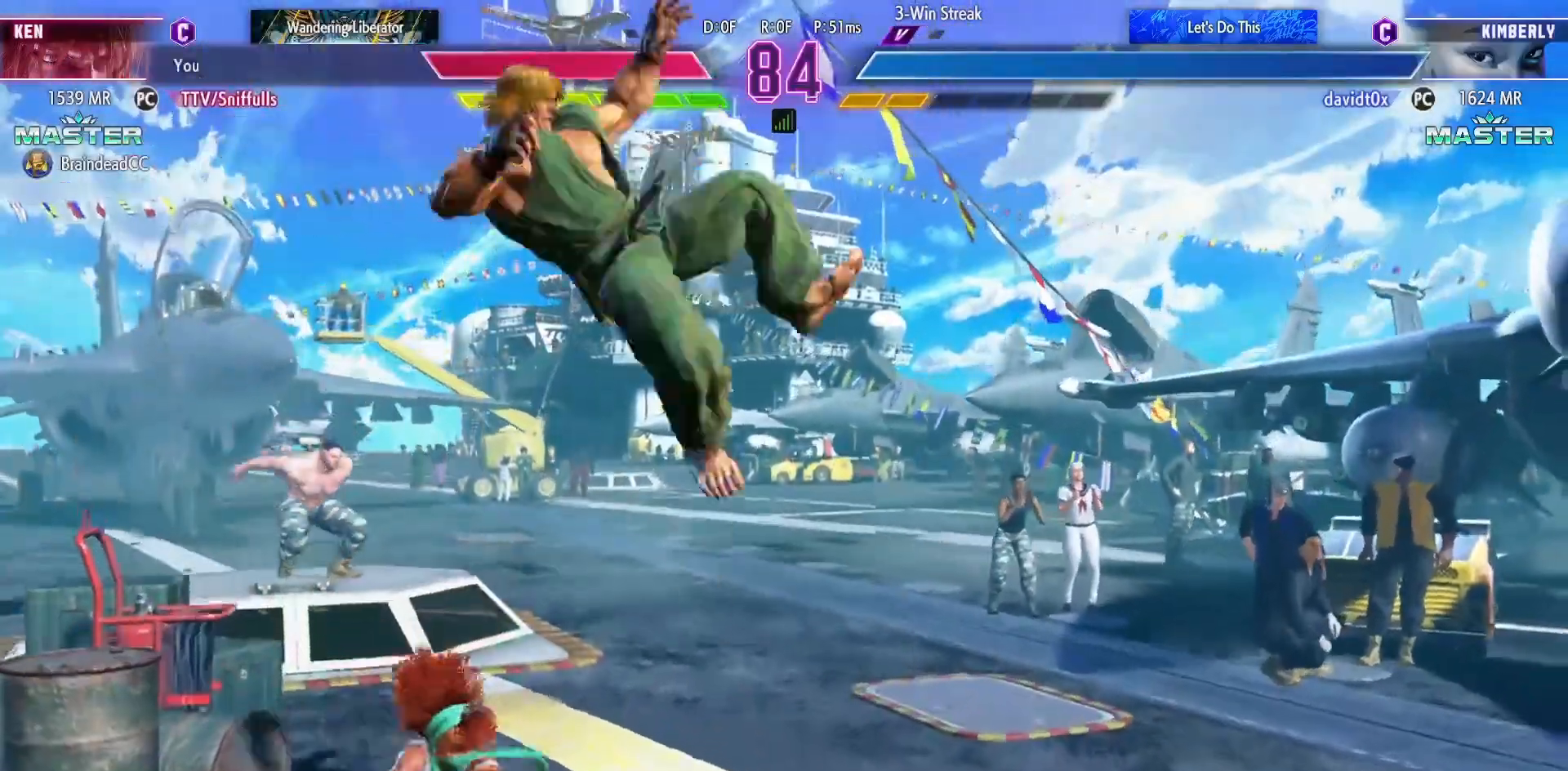
{"buttons": ["DPAD_DOWN", "DPAD_RIGHT"], "events": []}
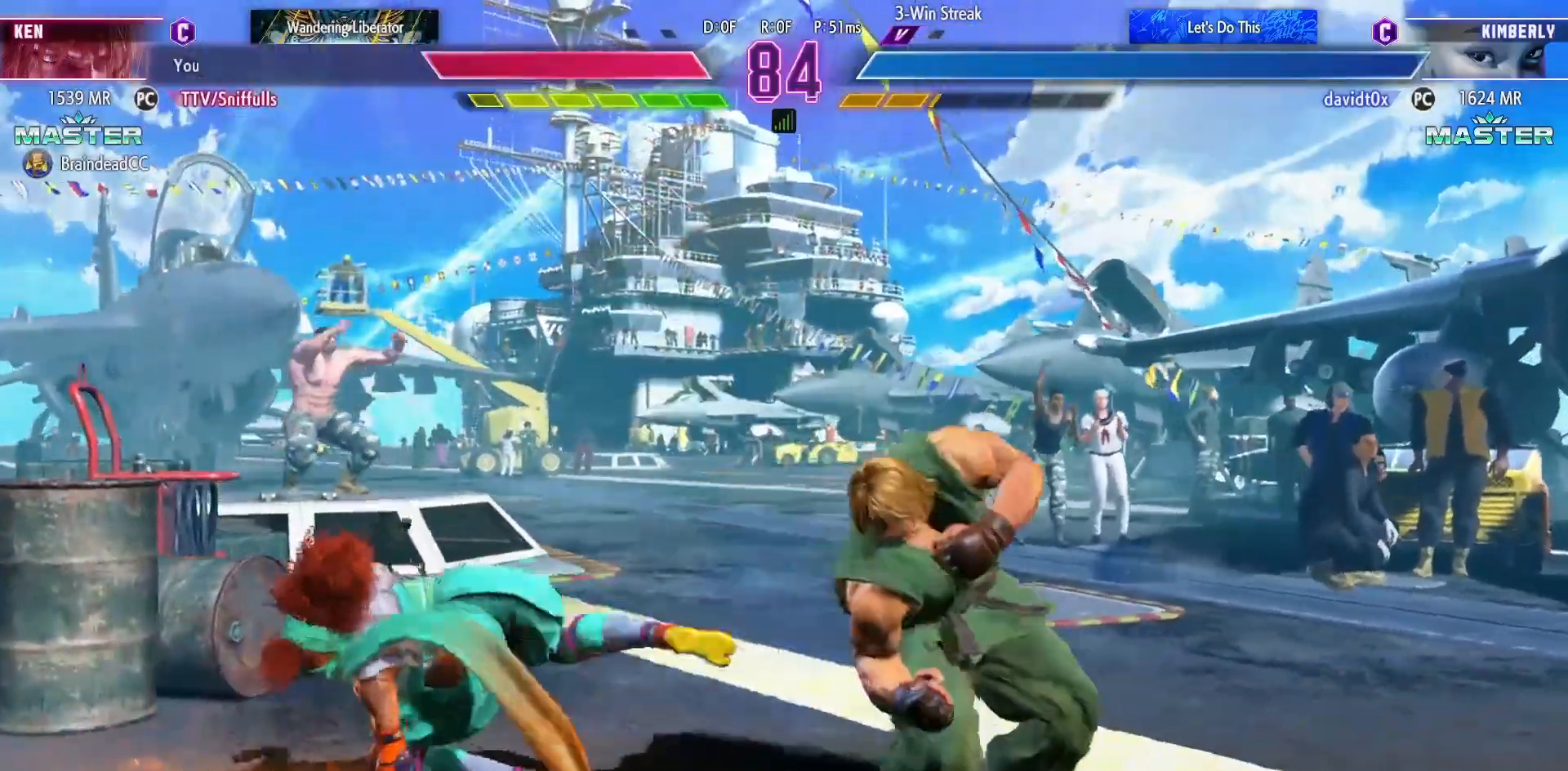
{"buttons": ["DPAD_DOWN", "DPAD_RIGHT"], "events": [[100, "CIRCLE", "down"], [183, "CIRCLE", "up"], [250, "DPAD_DOWN", "up"], [250, "DPAD_RIGHT", "up"], [283, "CIRCLE", "down"], [283, "TRIANGLE", "down"], [367, "CIRCLE", "up"], [367, "TRIANGLE", "up"], [433, "DPAD_DOWN", "down"], [433, "DPAD_RIGHT", "down"]]}
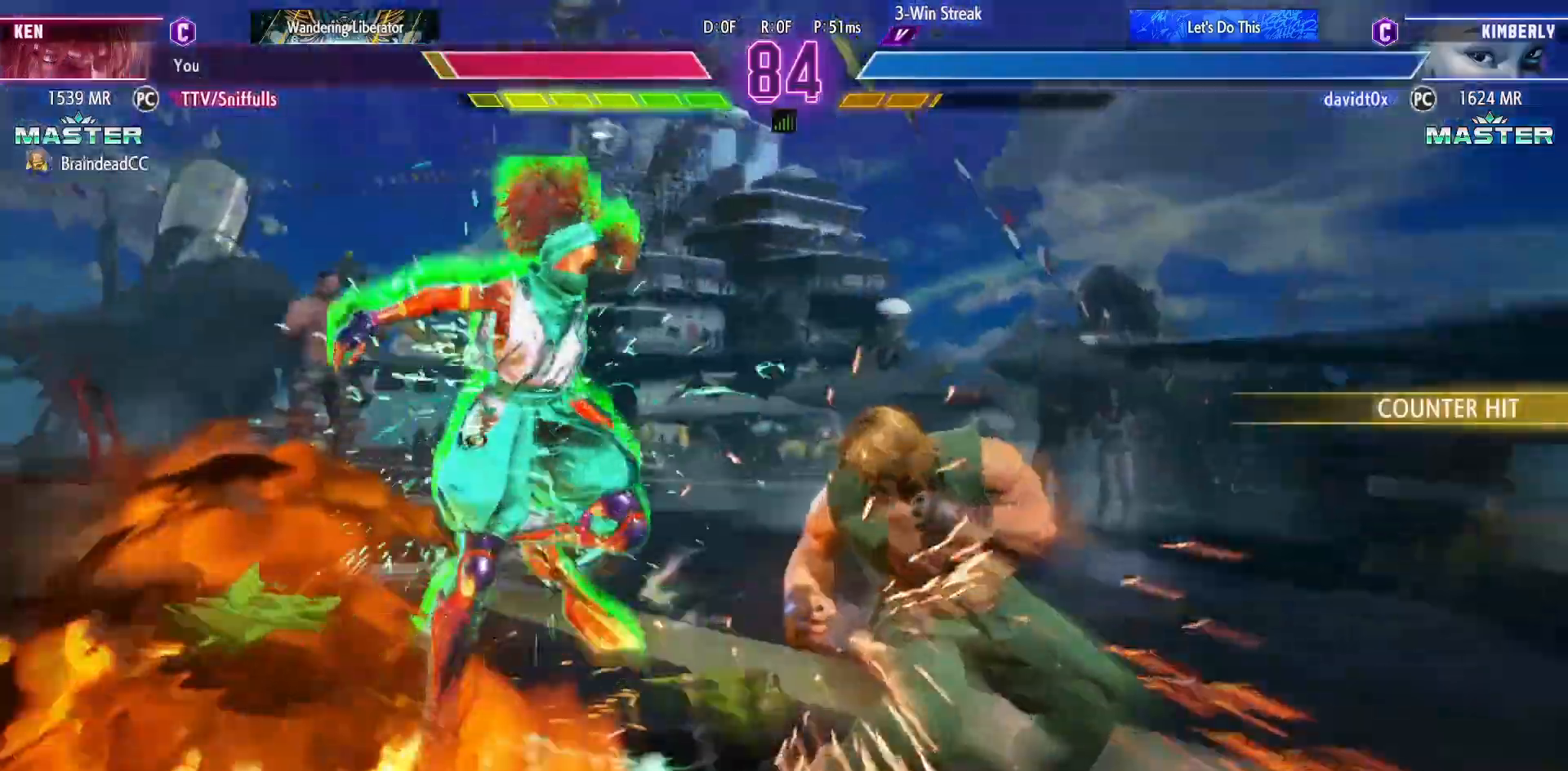
{"buttons": ["DPAD_DOWN", "DPAD_RIGHT"], "events": []}
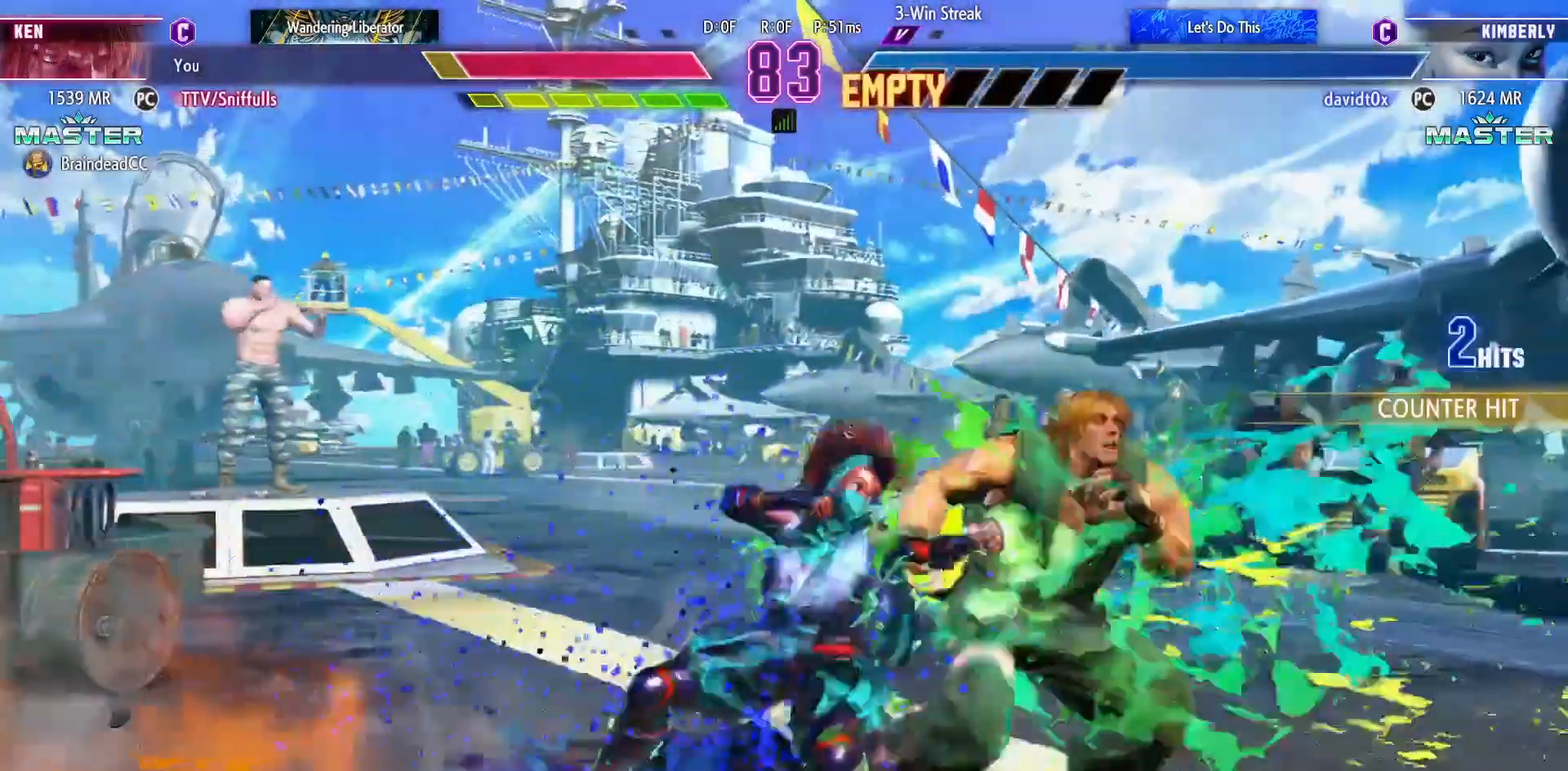
{"buttons": ["DPAD_DOWN", "DPAD_RIGHT"], "events": []}
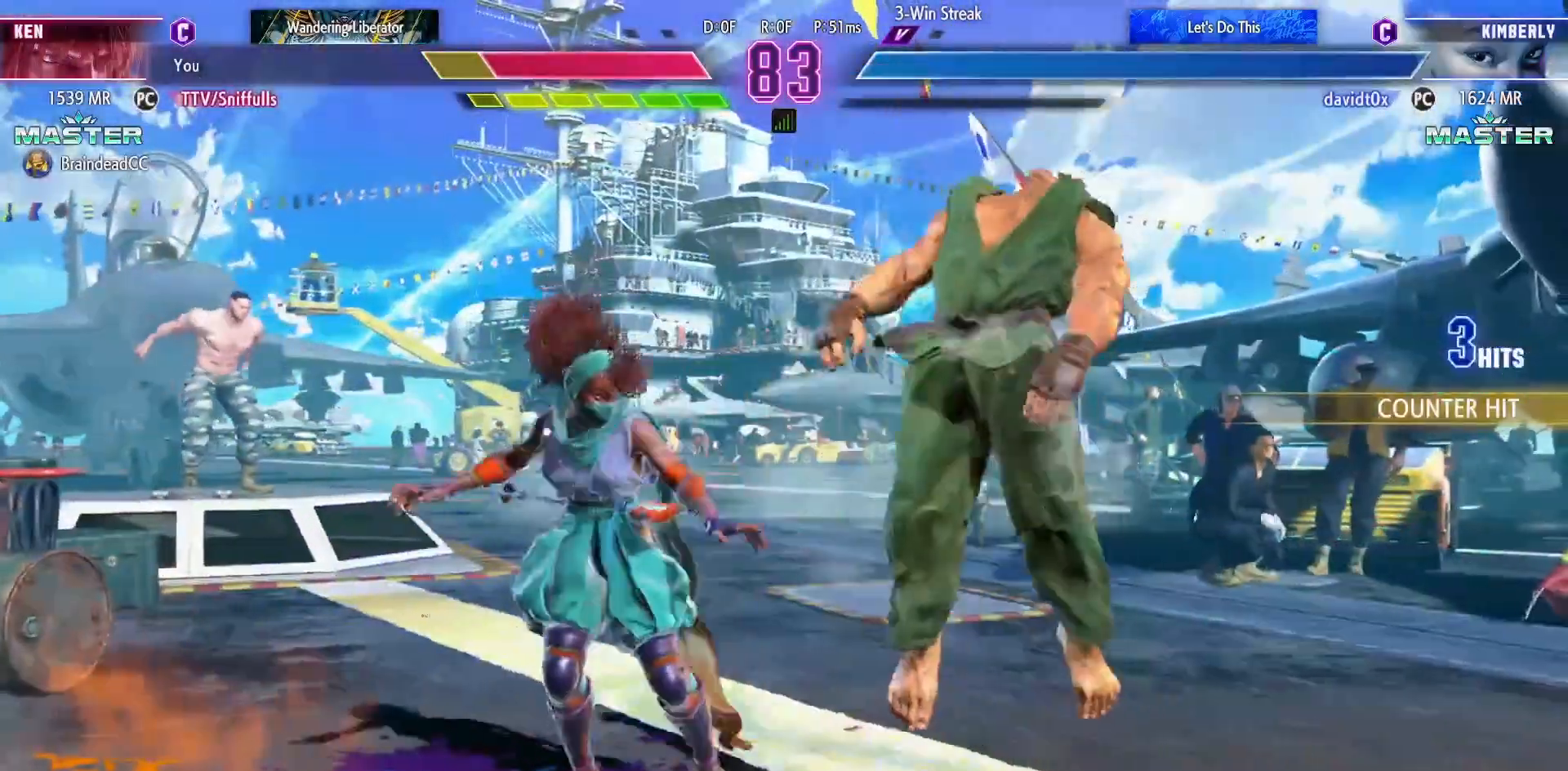
{"buttons": ["DPAD_DOWN", "DPAD_RIGHT"], "events": []}
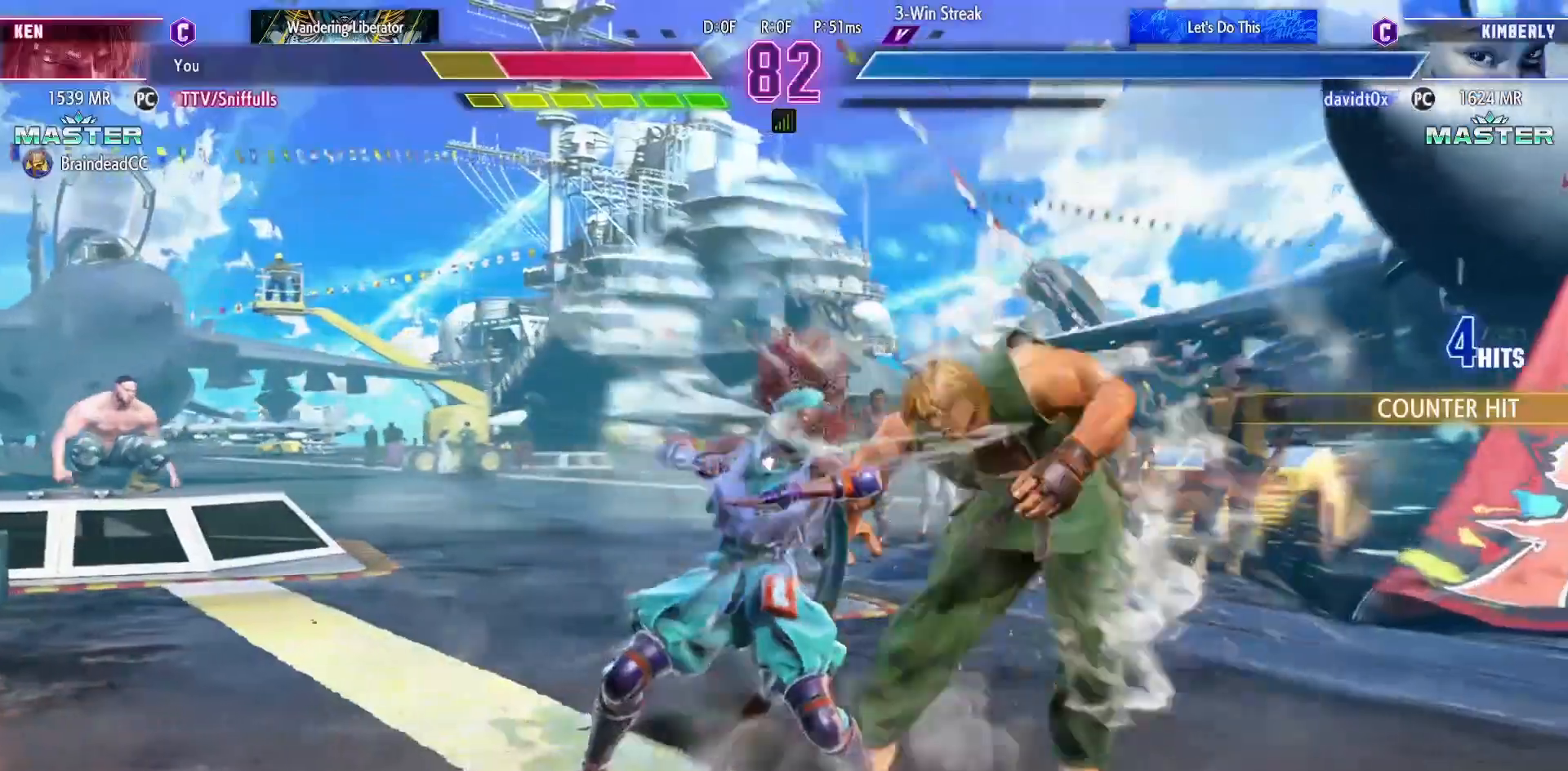
{"buttons": ["DPAD_DOWN", "DPAD_RIGHT"], "events": []}
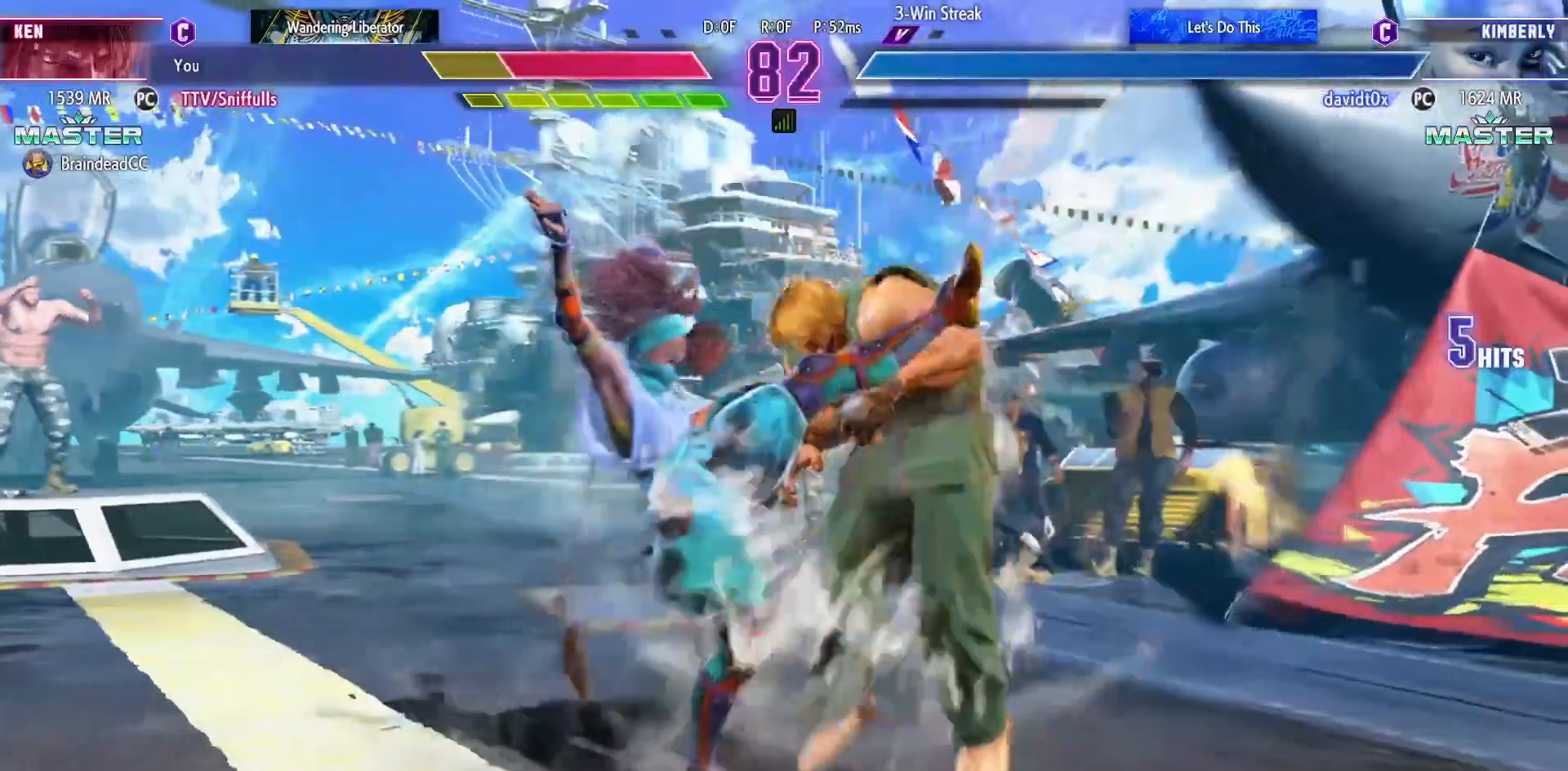
{"buttons": ["SQUARE", "TRIANGLE", "R1", "DPAD_DOWN", "DPAD_RIGHT"], "events": [[467, "R1", "down"], [467, "SQUARE", "down"], [467, "TRIANGLE", "down"]]}
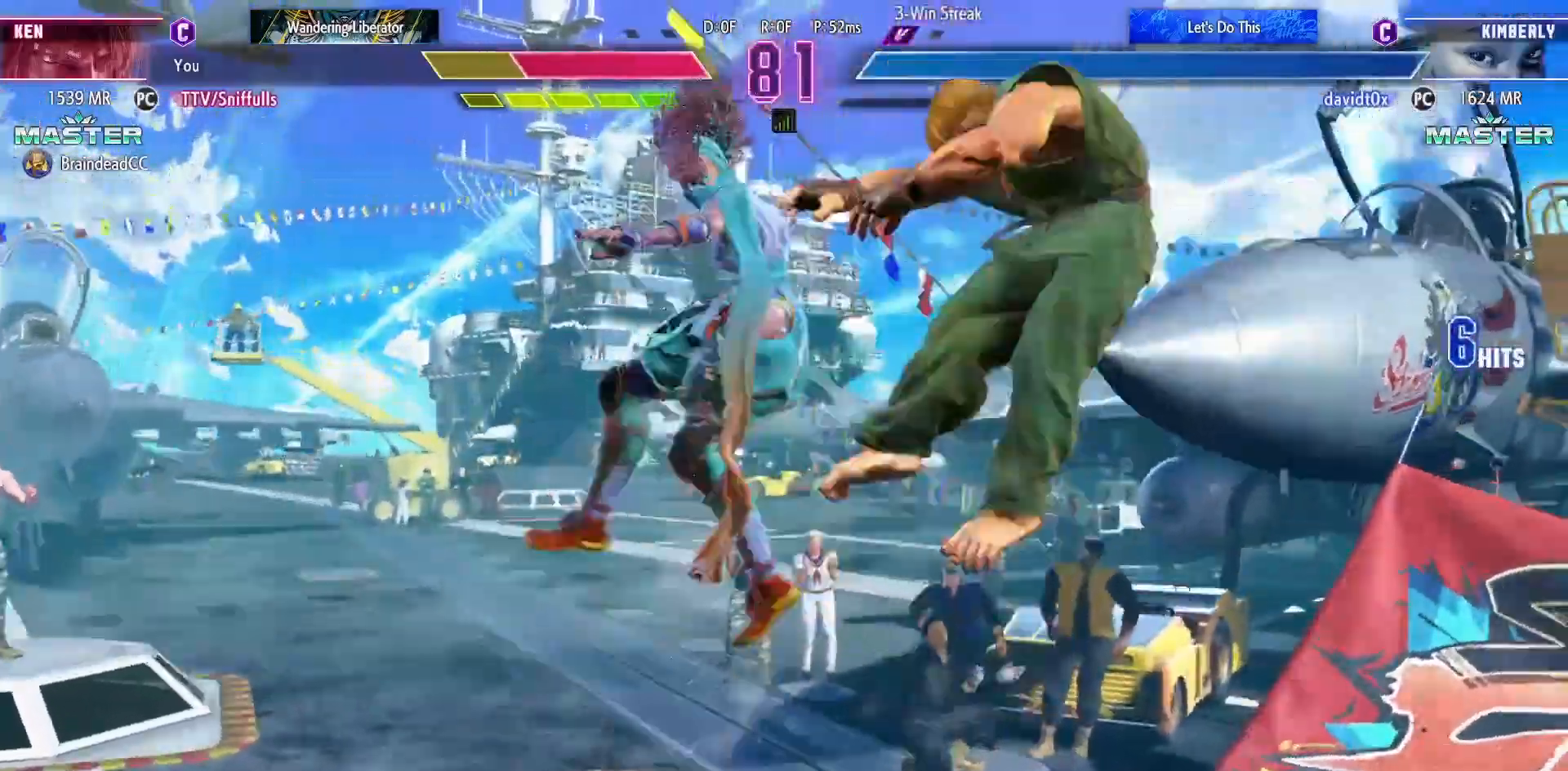
{"buttons": ["DPAD_DOWN", "DPAD_RIGHT"], "events": [[67, "TRIANGLE", "up"], [83, "R1", "up"], [83, "SQUARE", "up"], [200, "R1", "down"], [200, "SQUARE", "down"], [200, "TRIANGLE", "down"], [317, "R1", "up"], [317, "SQUARE", "up"], [317, "TRIANGLE", "up"]]}
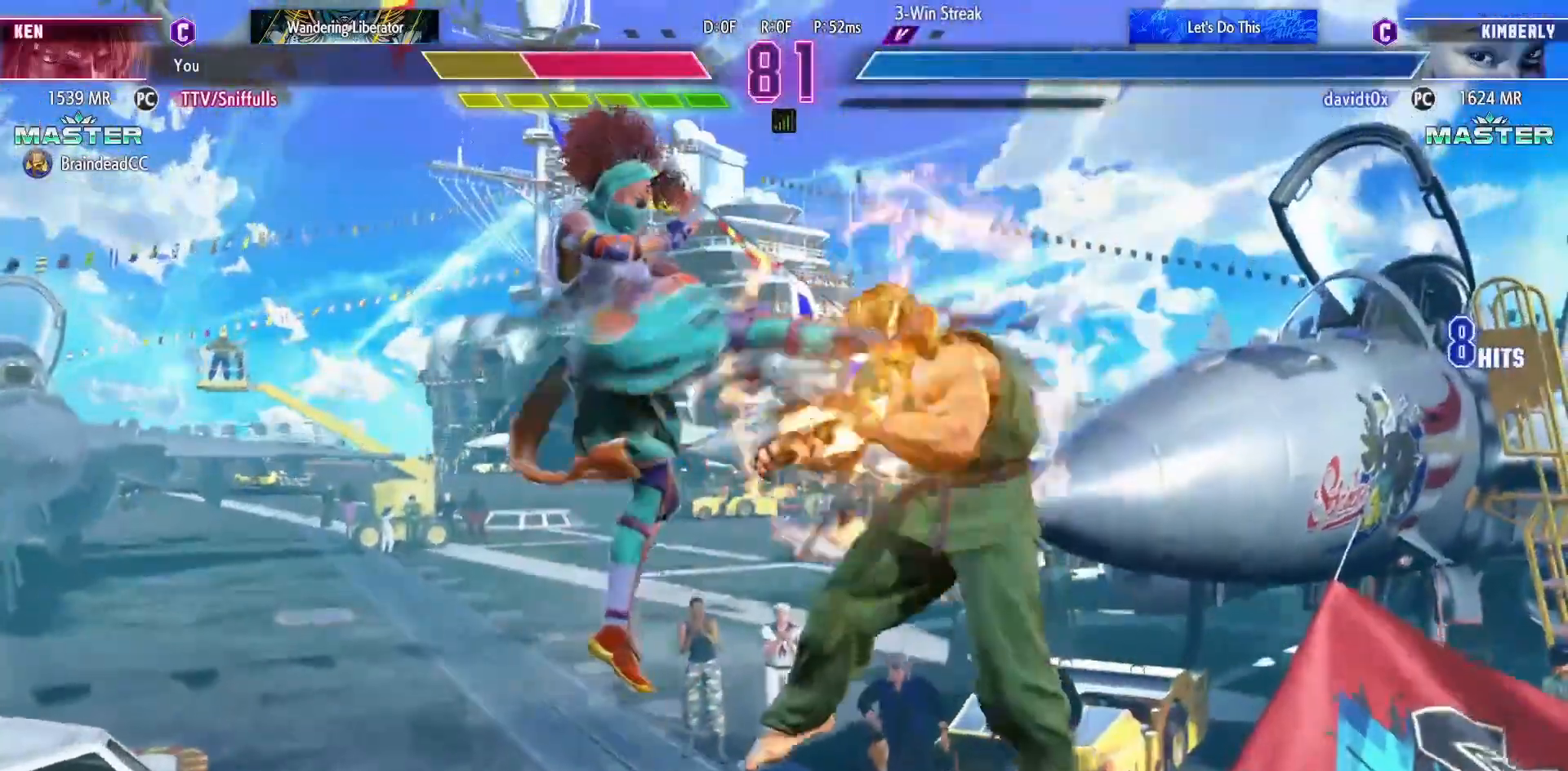
{"buttons": ["DPAD_DOWN", "DPAD_RIGHT"], "events": []}
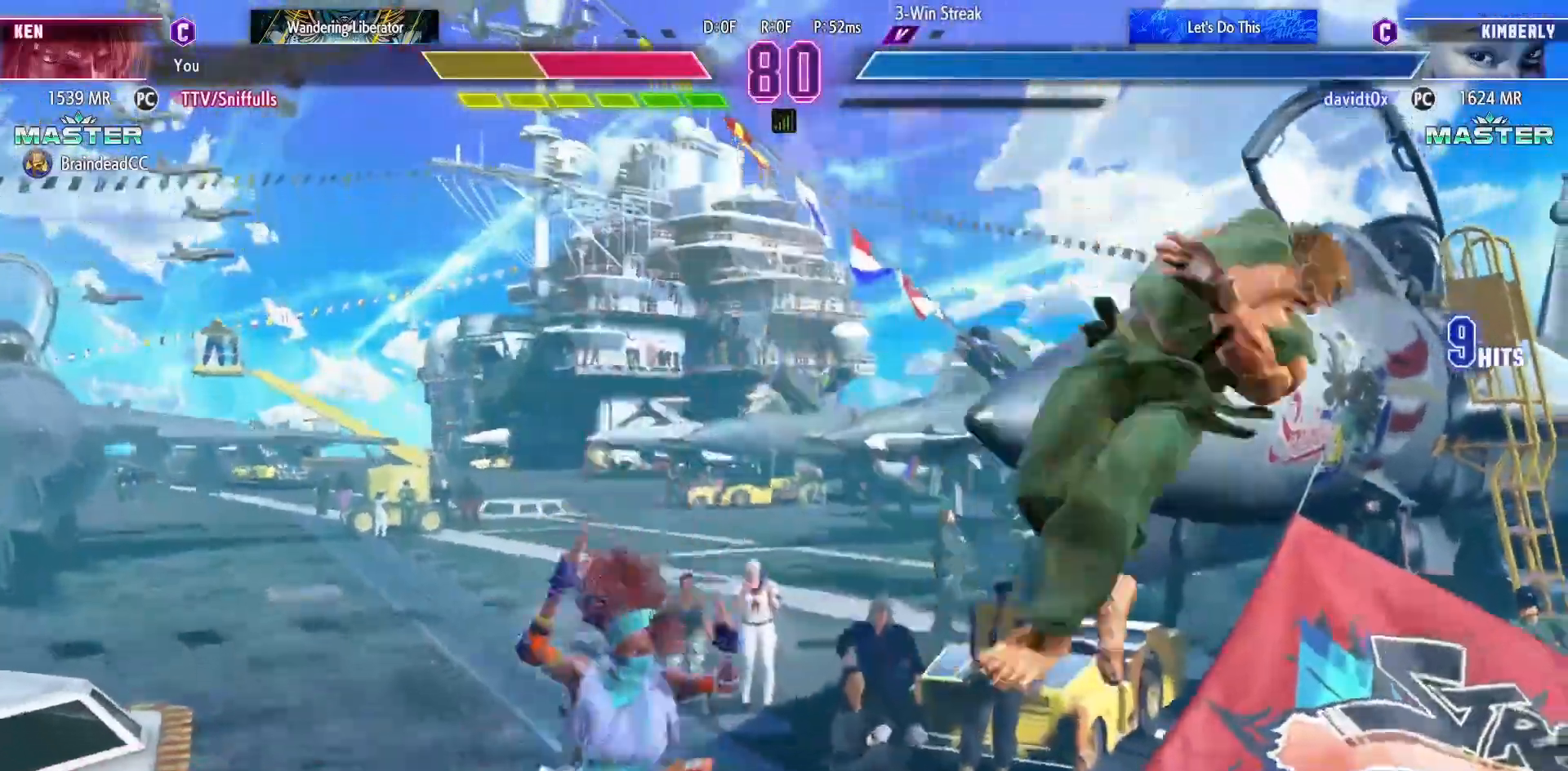
{"buttons": ["DPAD_DOWN", "DPAD_RIGHT"], "events": [[200, "R1", "down"], [200, "SQUARE", "down"], [200, "TRIANGLE", "down"], [367, "R1", "up"], [367, "SQUARE", "up"], [367, "TRIANGLE", "up"]]}
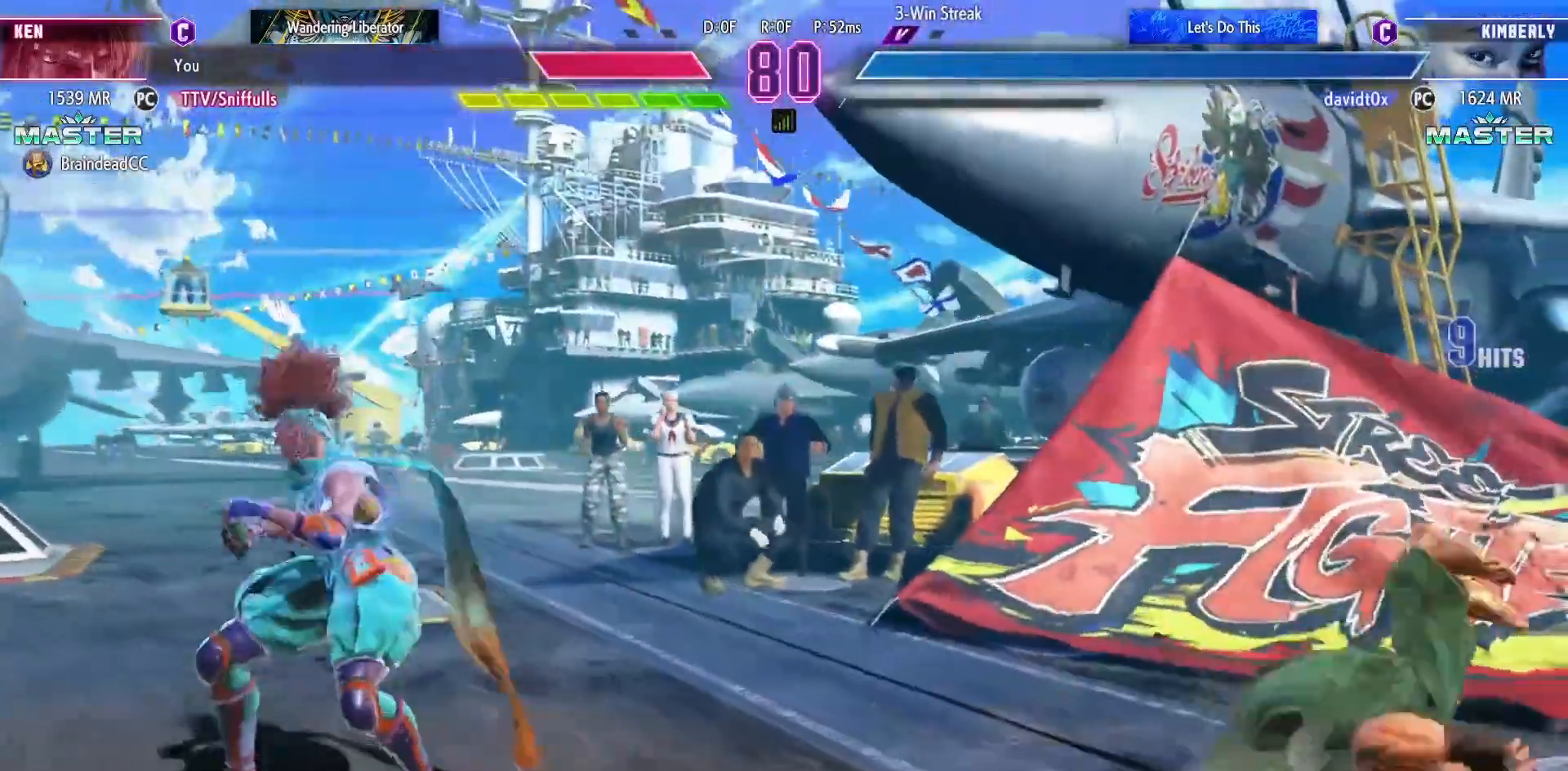
{"buttons": ["DPAD_LEFT"], "events": [[267, "DPAD_DOWN", "up"], [267, "DPAD_RIGHT", "up"], [317, "DPAD_LEFT", "down"]]}
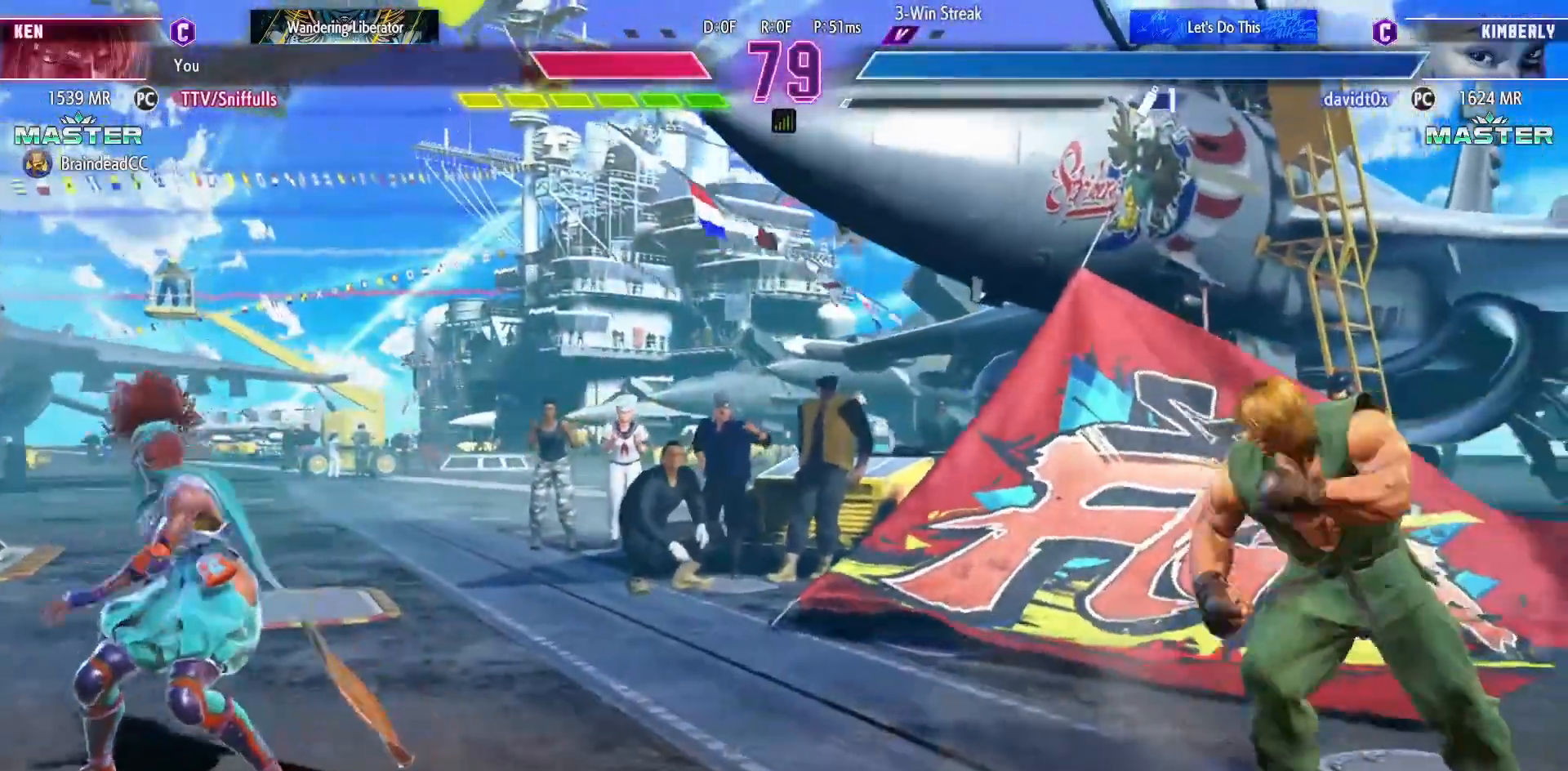
{"buttons": ["CROSS", "CIRCLE"], "events": [[433, "CIRCLE", "down"], [433, "DPAD_LEFT", "up"], [450, "CROSS", "down"]]}
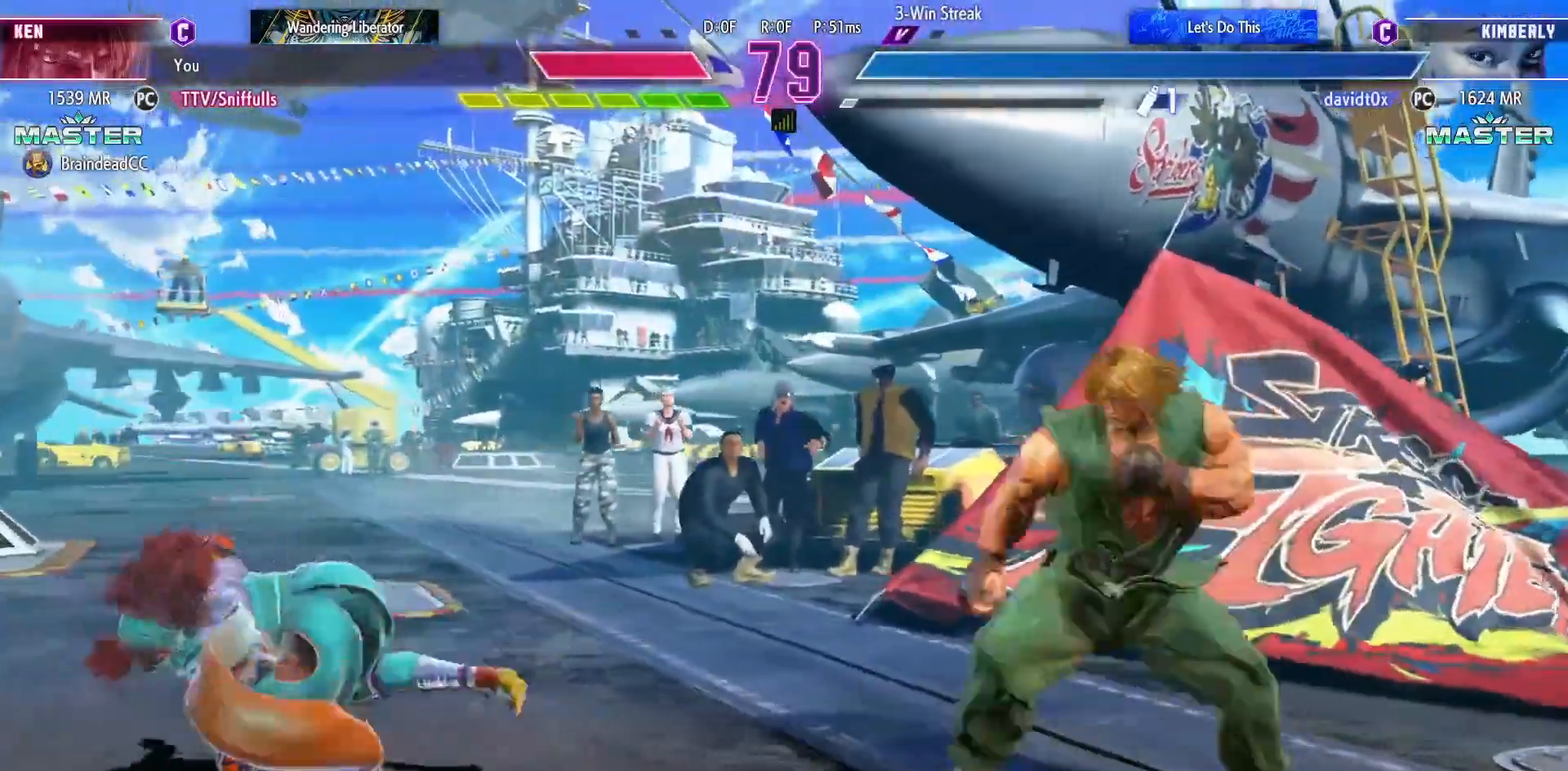
{"buttons": ["DPAD_DOWN", "DPAD_RIGHT"], "events": [[50, "CIRCLE", "up"], [50, "CROSS", "up"], [150, "R2", "down"], [300, "R2", "up"], [333, "DPAD_DOWN", "down"], [350, "DPAD_RIGHT", "down"]]}
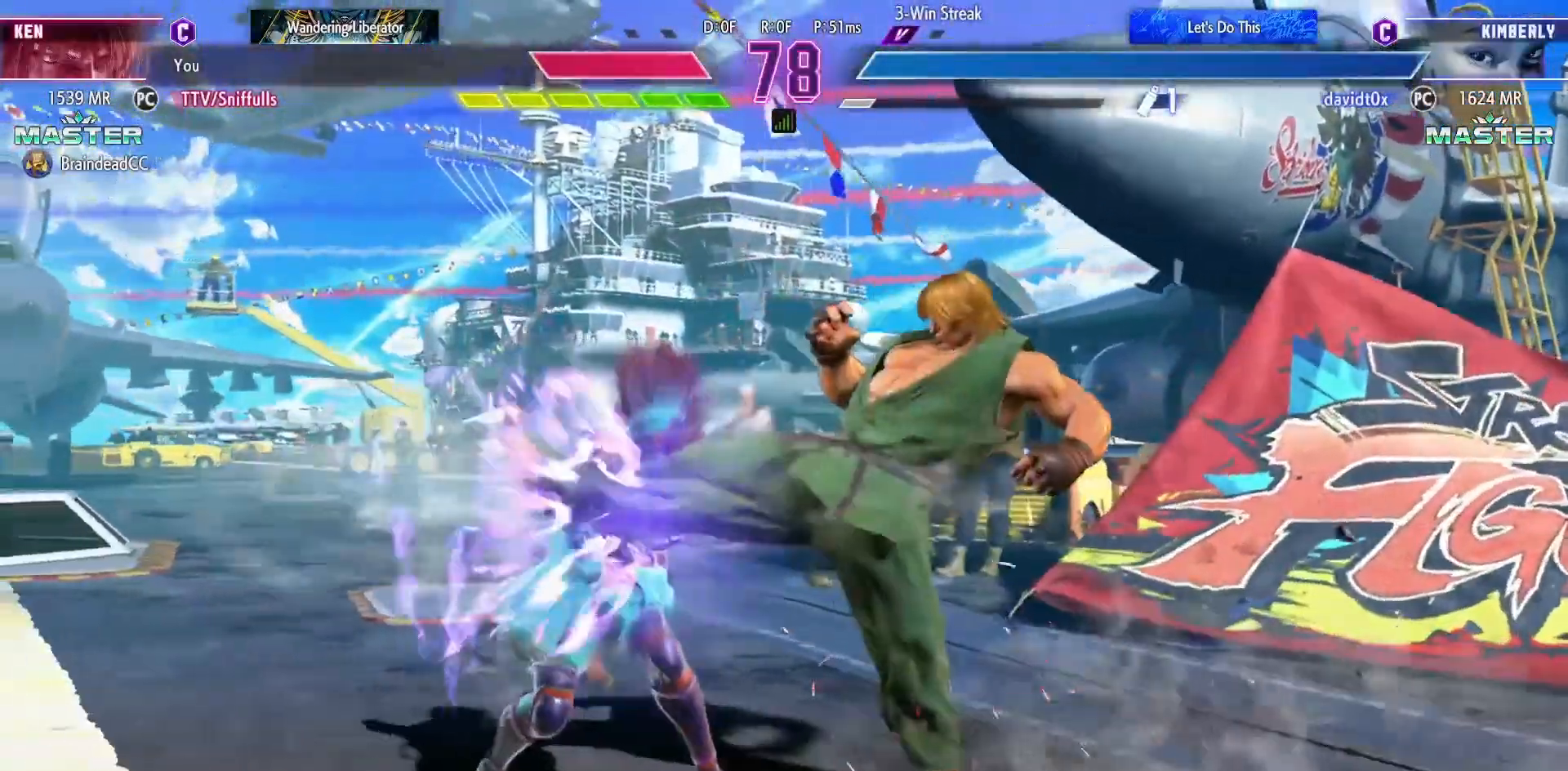
{"buttons": ["DPAD_DOWN", "DPAD_RIGHT"], "events": [[417, "CIRCLE", "down"], [500, "CIRCLE", "up"]]}
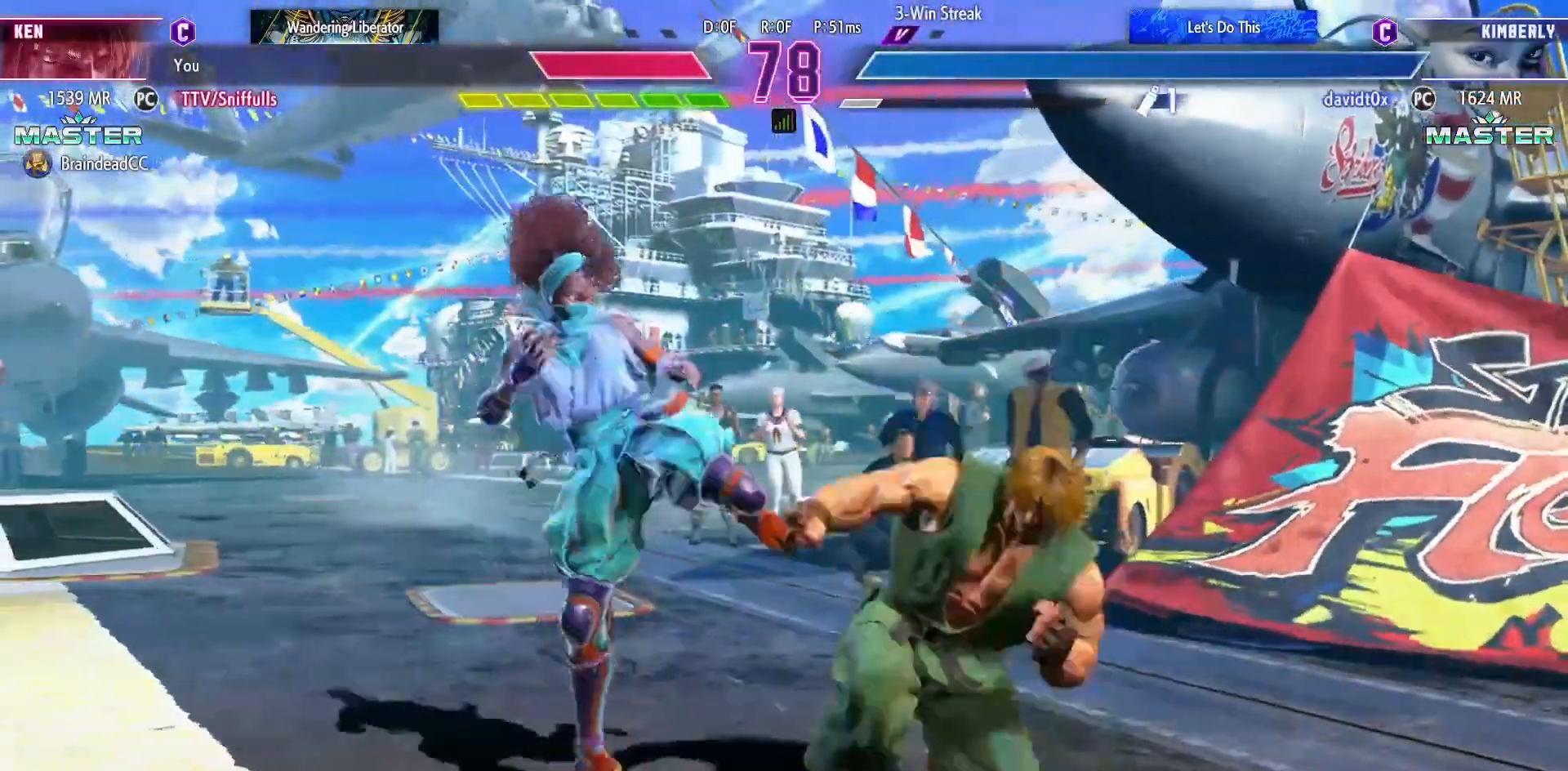
{"buttons": ["DPAD_DOWN", "DPAD_RIGHT"], "events": [[50, "DPAD_DOWN", "up"], [50, "DPAD_RIGHT", "up"], [83, "CIRCLE", "down"], [83, "TRIANGLE", "down"], [167, "TRIANGLE", "up"], [183, "CIRCLE", "up"], [233, "DPAD_DOWN", "down"], [233, "DPAD_RIGHT", "down"]]}
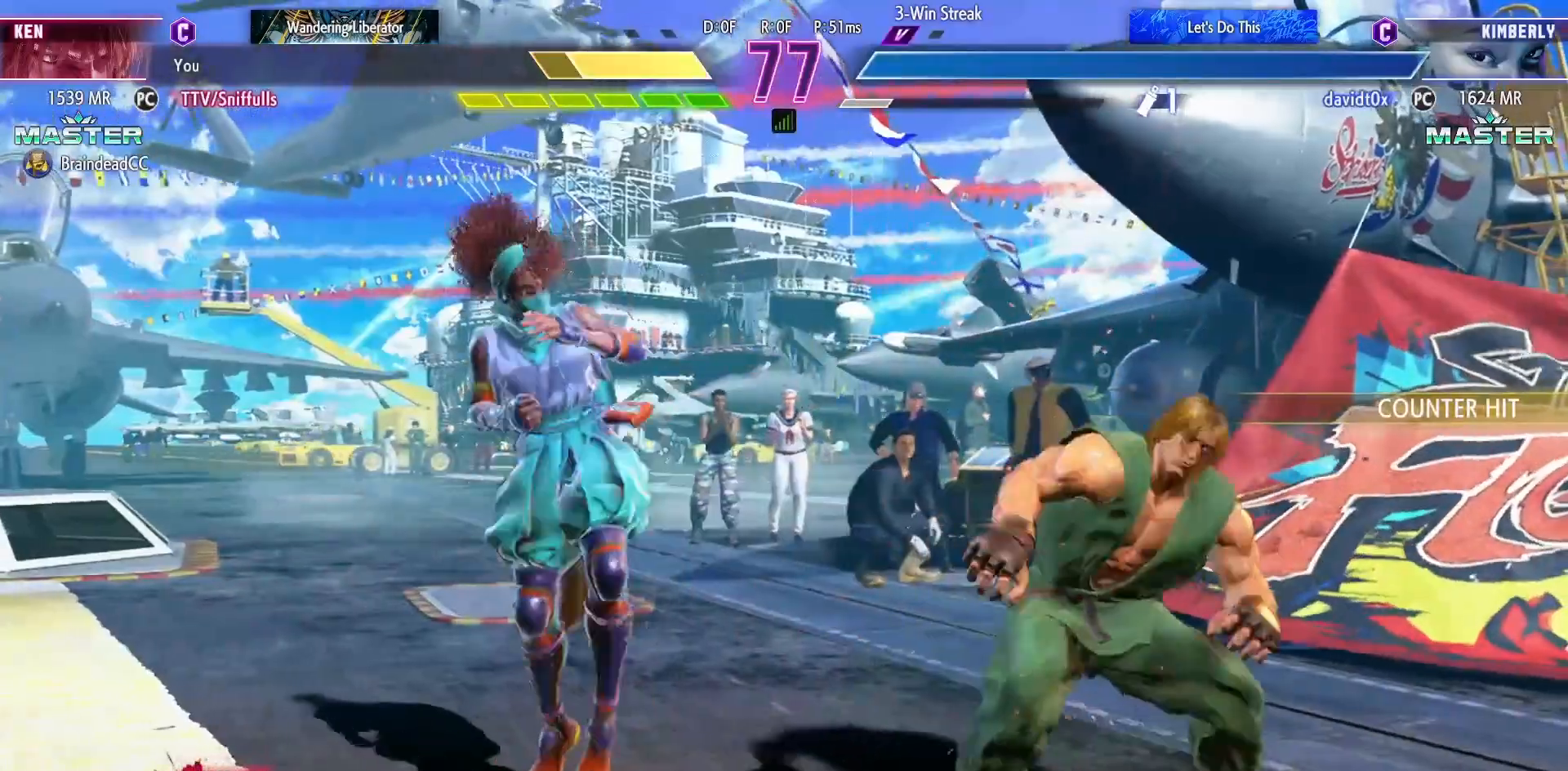
{"buttons": ["DPAD_DOWN", "DPAD_RIGHT"], "events": [[233, "CIRCLE", "down"], [350, "CIRCLE", "up"]]}
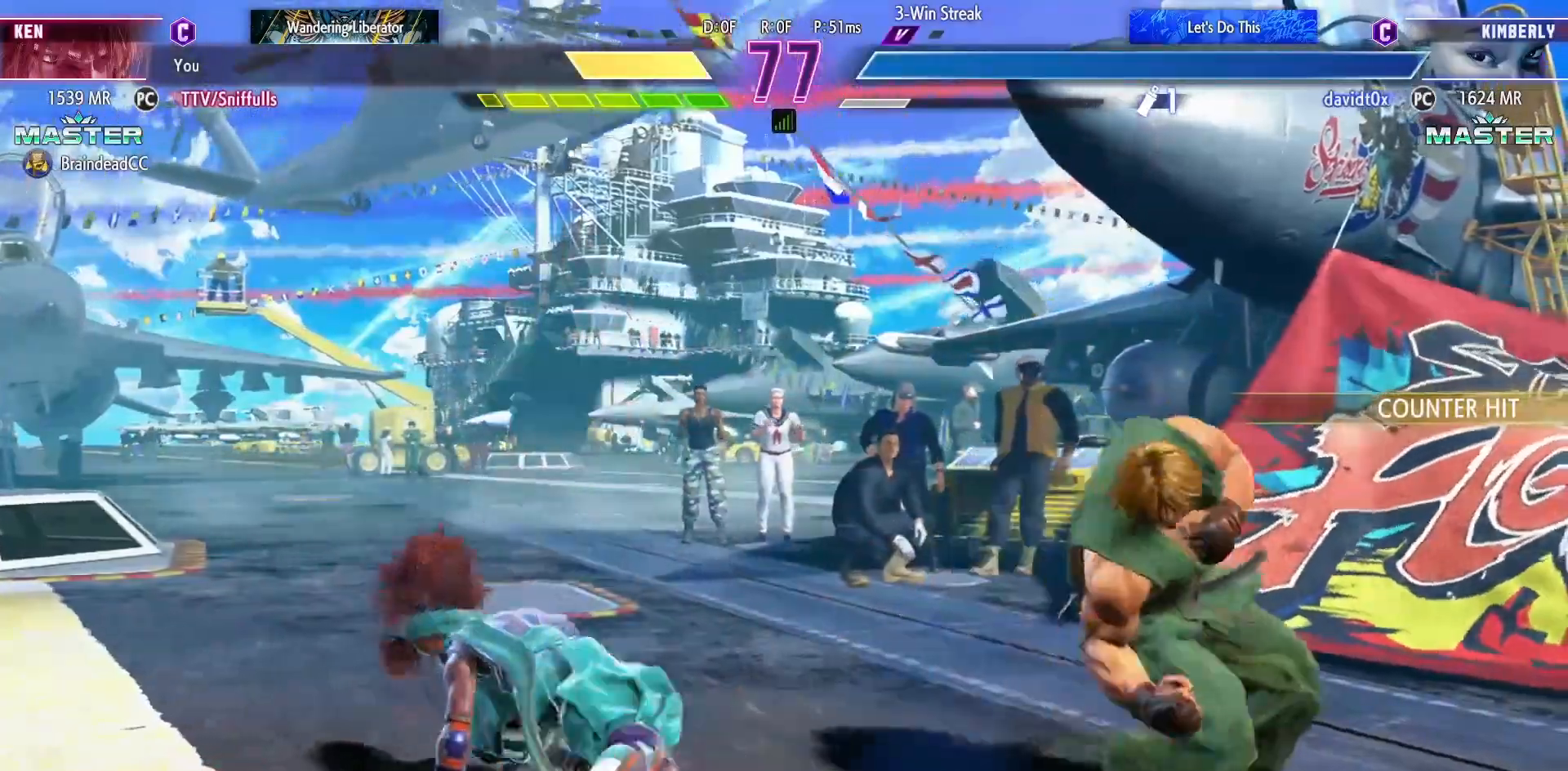
{"buttons": [], "events": [[133, "CIRCLE", "down"], [233, "CIRCLE", "up"], [300, "DPAD_DOWN", "up"], [300, "DPAD_RIGHT", "up"], [367, "TRIANGLE", "down"], [383, "CIRCLE", "down"], [467, "CIRCLE", "up"], [467, "TRIANGLE", "up"]]}
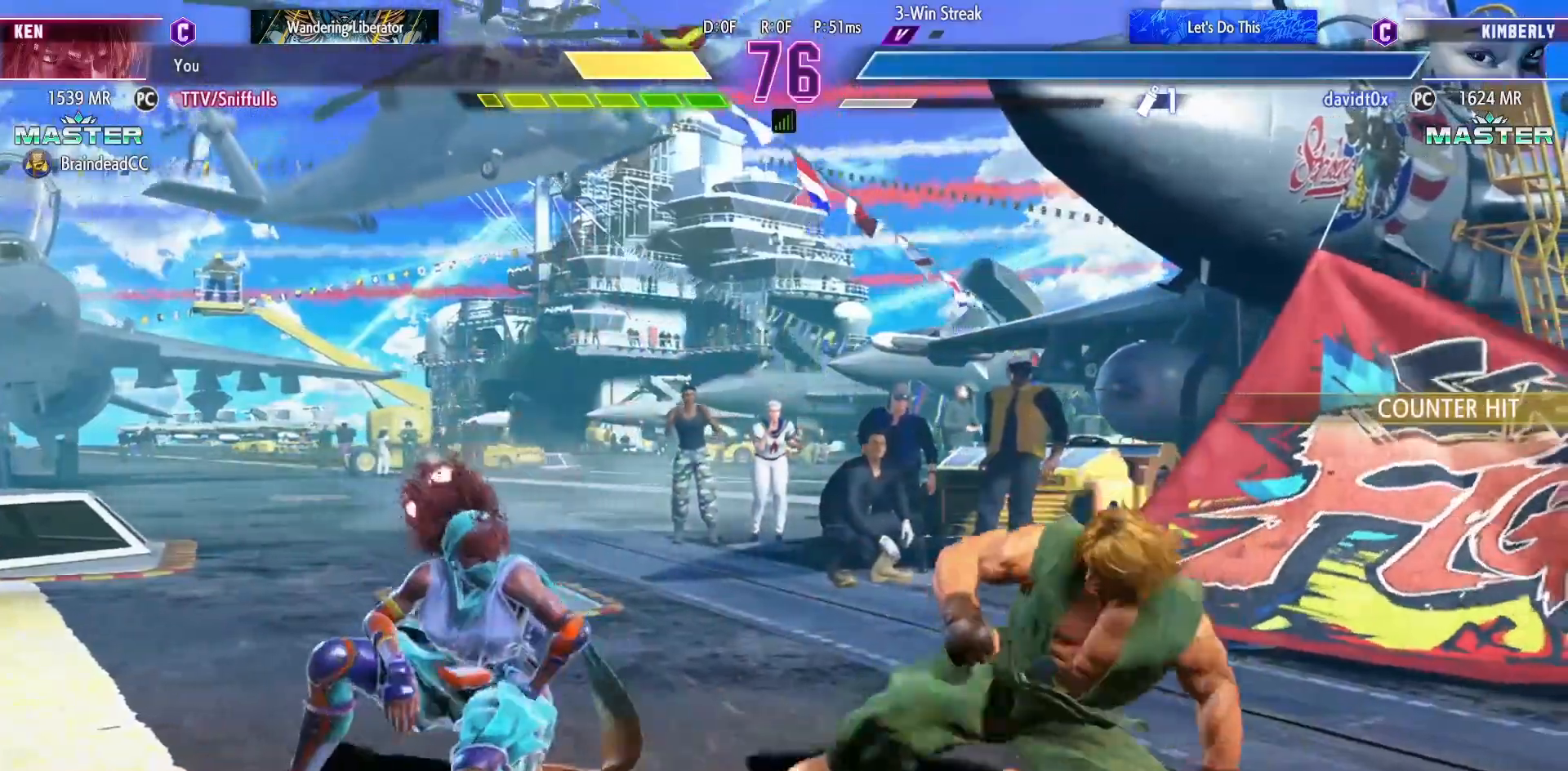
{"buttons": ["DPAD_LEFT"], "events": [[67, "DPAD_DOWN", "down"], [67, "DPAD_RIGHT", "down"], [217, "DPAD_DOWN", "up"], [450, "DPAD_LEFT", "down"], [450, "DPAD_RIGHT", "up"]]}
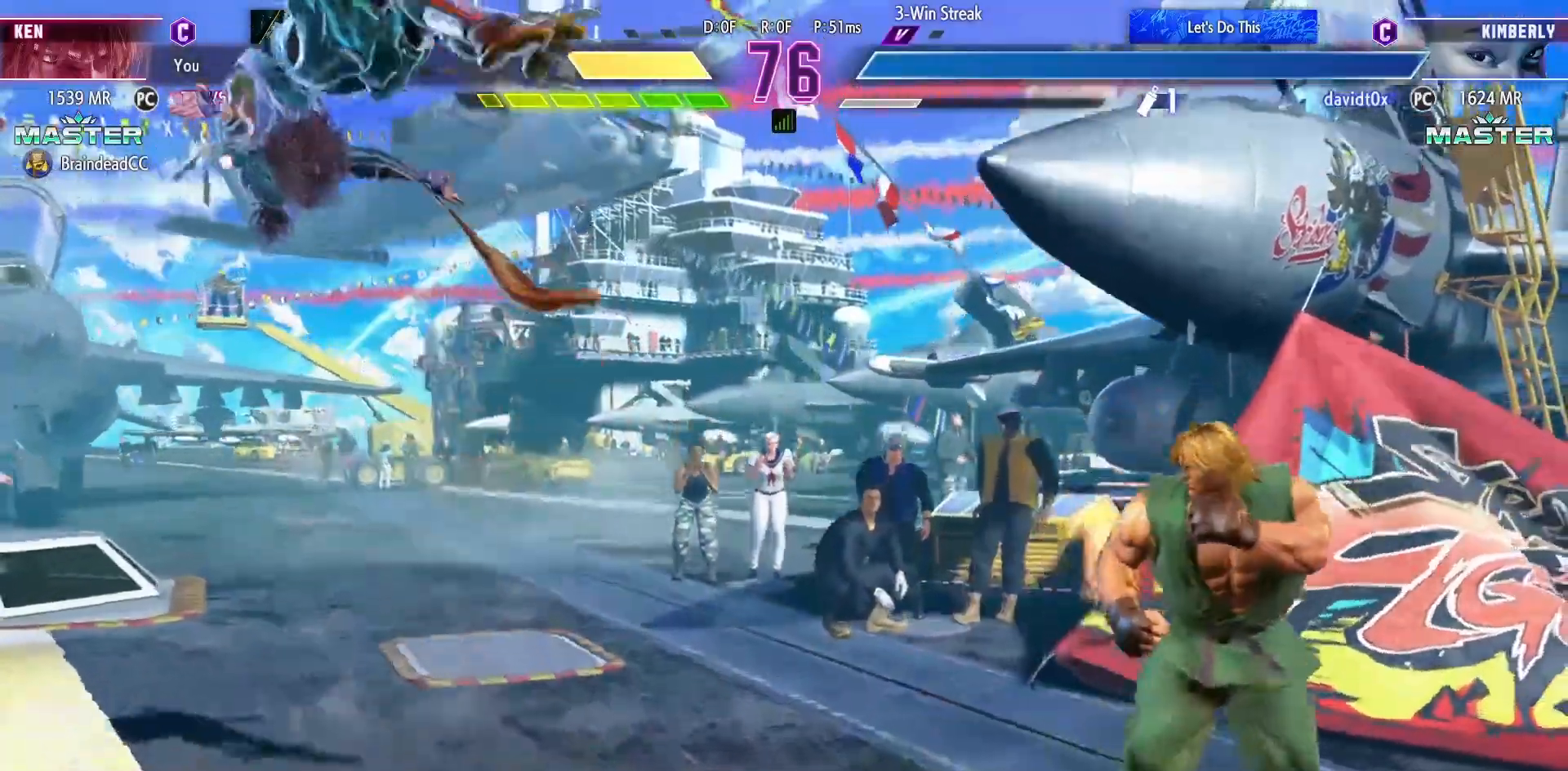
{"buttons": ["DPAD_LEFT"], "events": []}
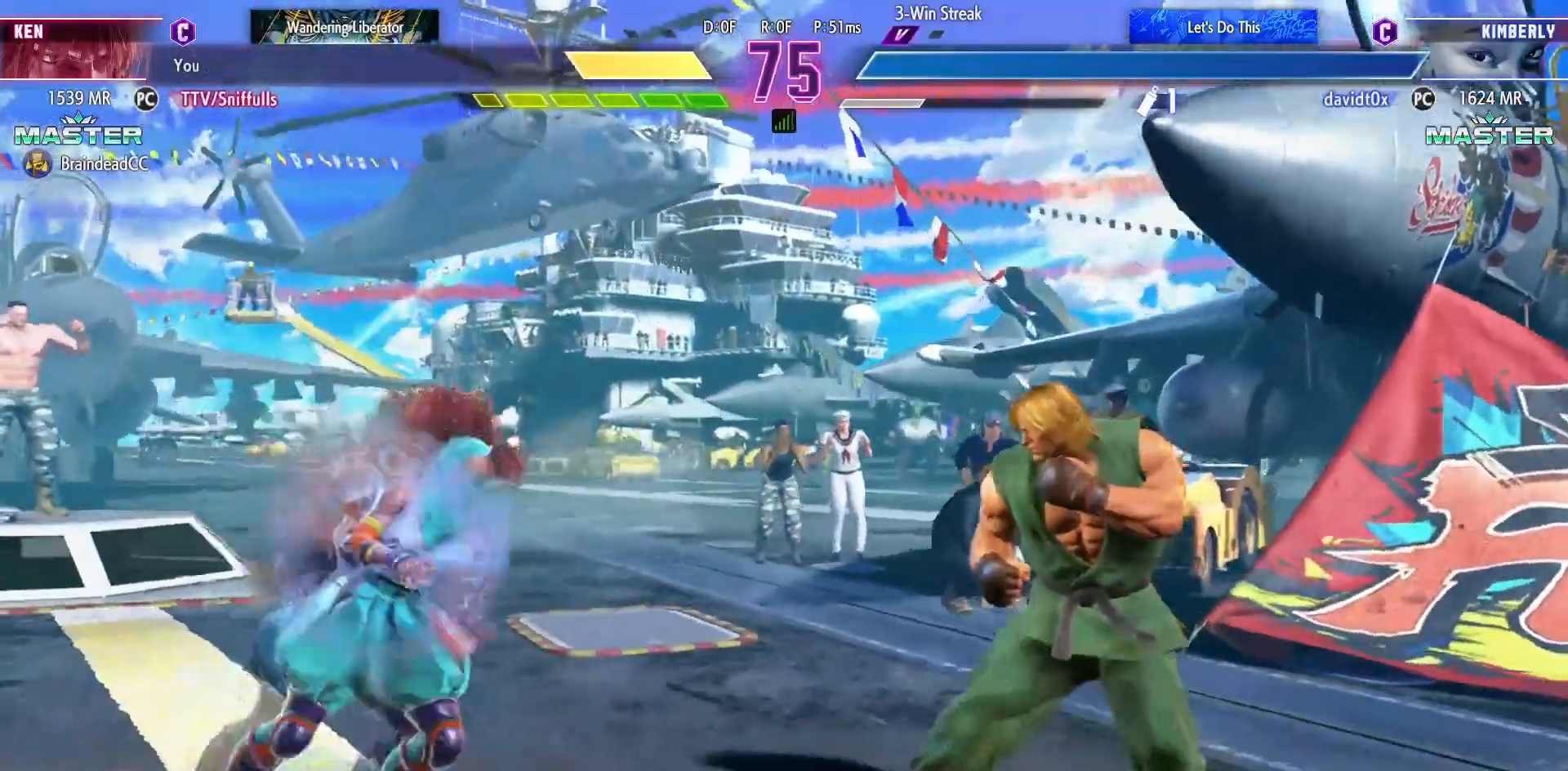
{"buttons": ["DPAD_RIGHT"], "events": [[150, "DPAD_LEFT", "up"], [167, "DPAD_RIGHT", "down"]]}
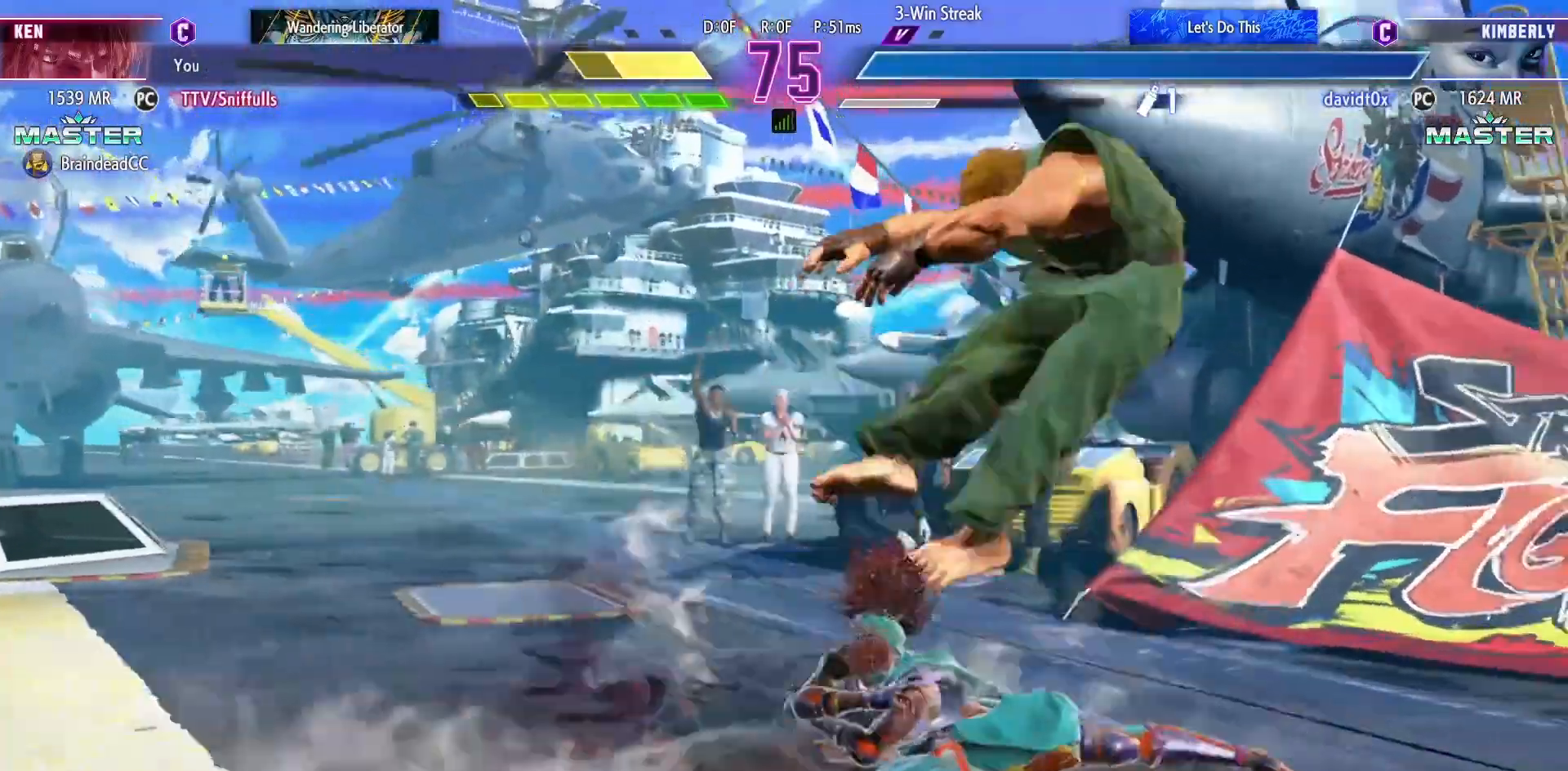
{"buttons": ["SQUARE", "TRIANGLE", "R1", "DPAD_DOWN", "DPAD_RIGHT"], "events": [[33, "DPAD_DOWN", "down"], [217, "SQUARE", "down"], [217, "TRIANGLE", "down"], [233, "R1", "down"], [350, "R1", "up"], [350, "SQUARE", "up"], [350, "TRIANGLE", "up"], [433, "R1", "down"], [433, "SQUARE", "down"], [433, "TRIANGLE", "down"]]}
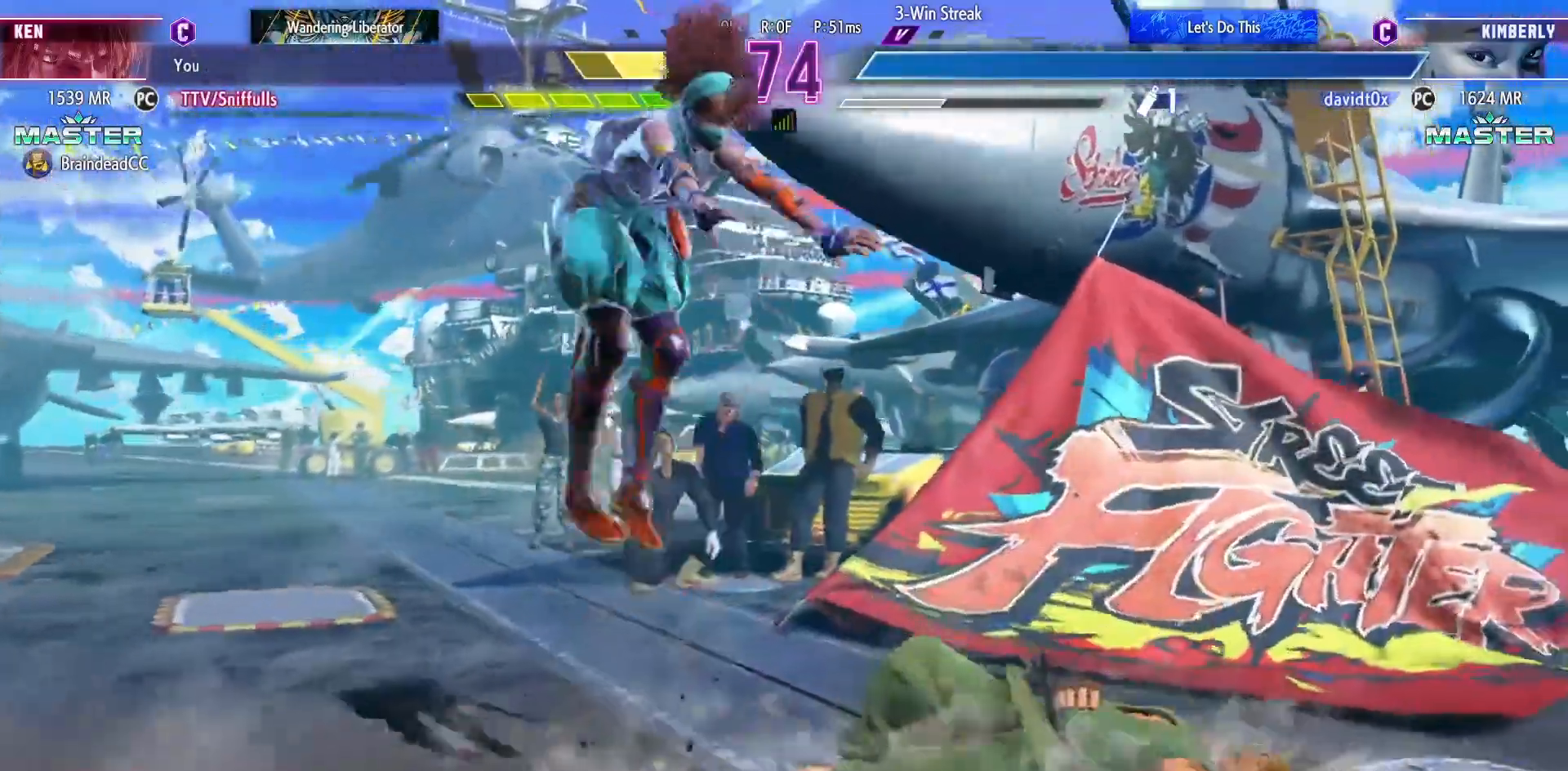
{"buttons": ["DPAD_RIGHT"], "events": [[50, "SQUARE", "up"], [50, "TRIANGLE", "up"], [67, "R1", "up"], [83, "DPAD_DOWN", "up"]]}
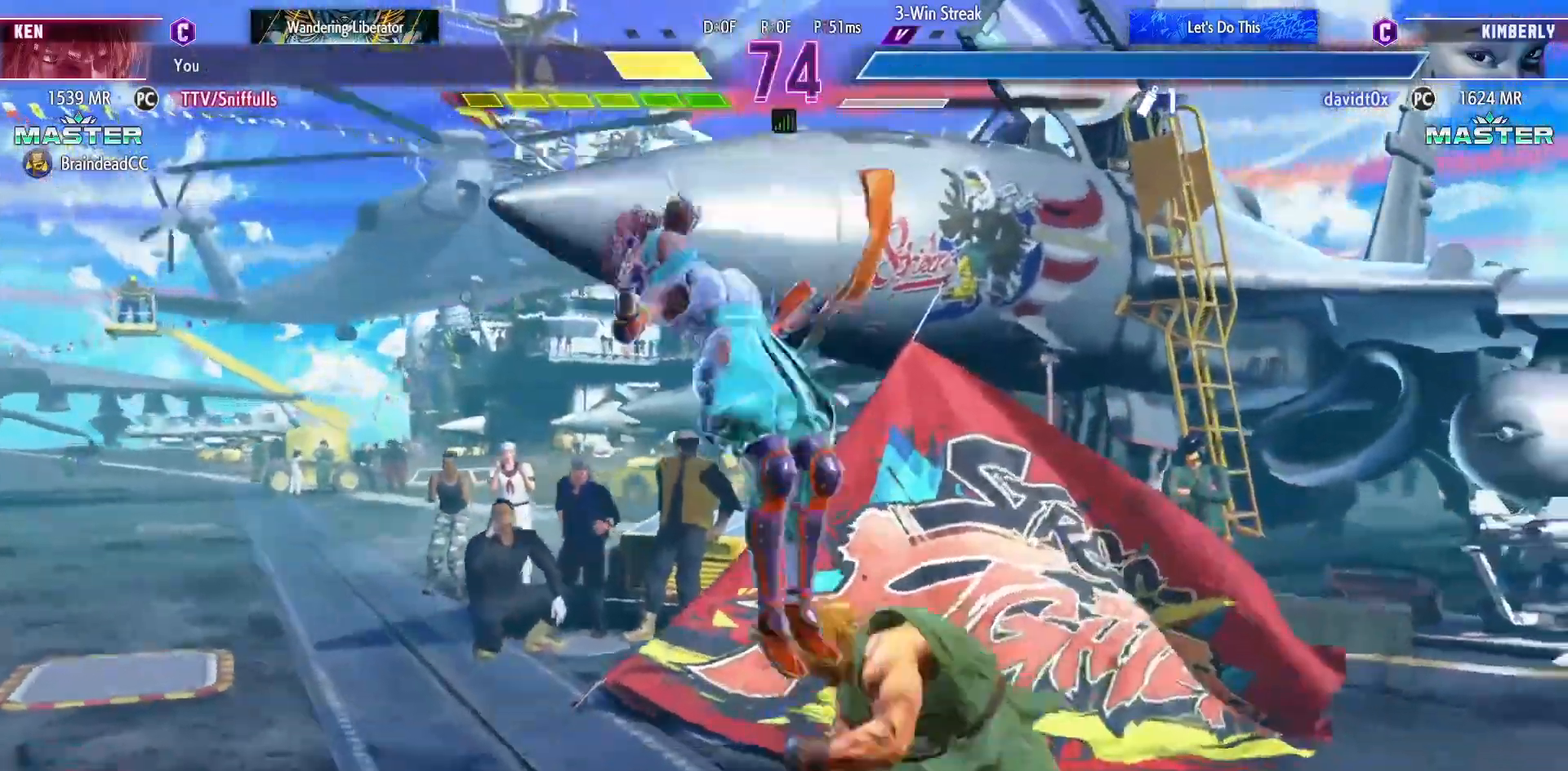
{"buttons": ["DPAD_DOWN", "DPAD_RIGHT"], "events": [[83, "SQUARE", "down"], [217, "DPAD_DOWN", "down"], [233, "SQUARE", "up"]]}
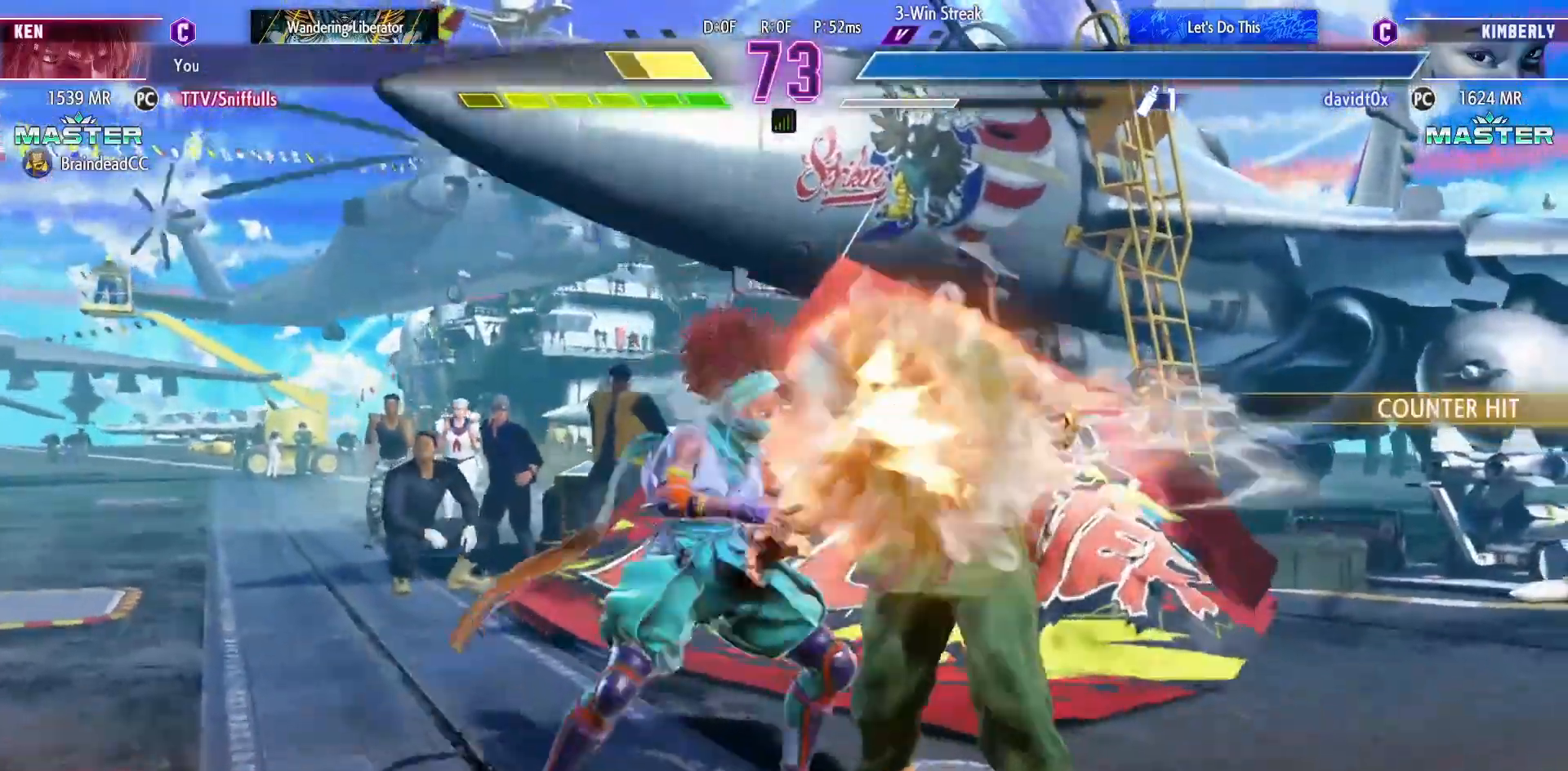
{"buttons": ["DPAD_DOWN", "DPAD_RIGHT"], "events": []}
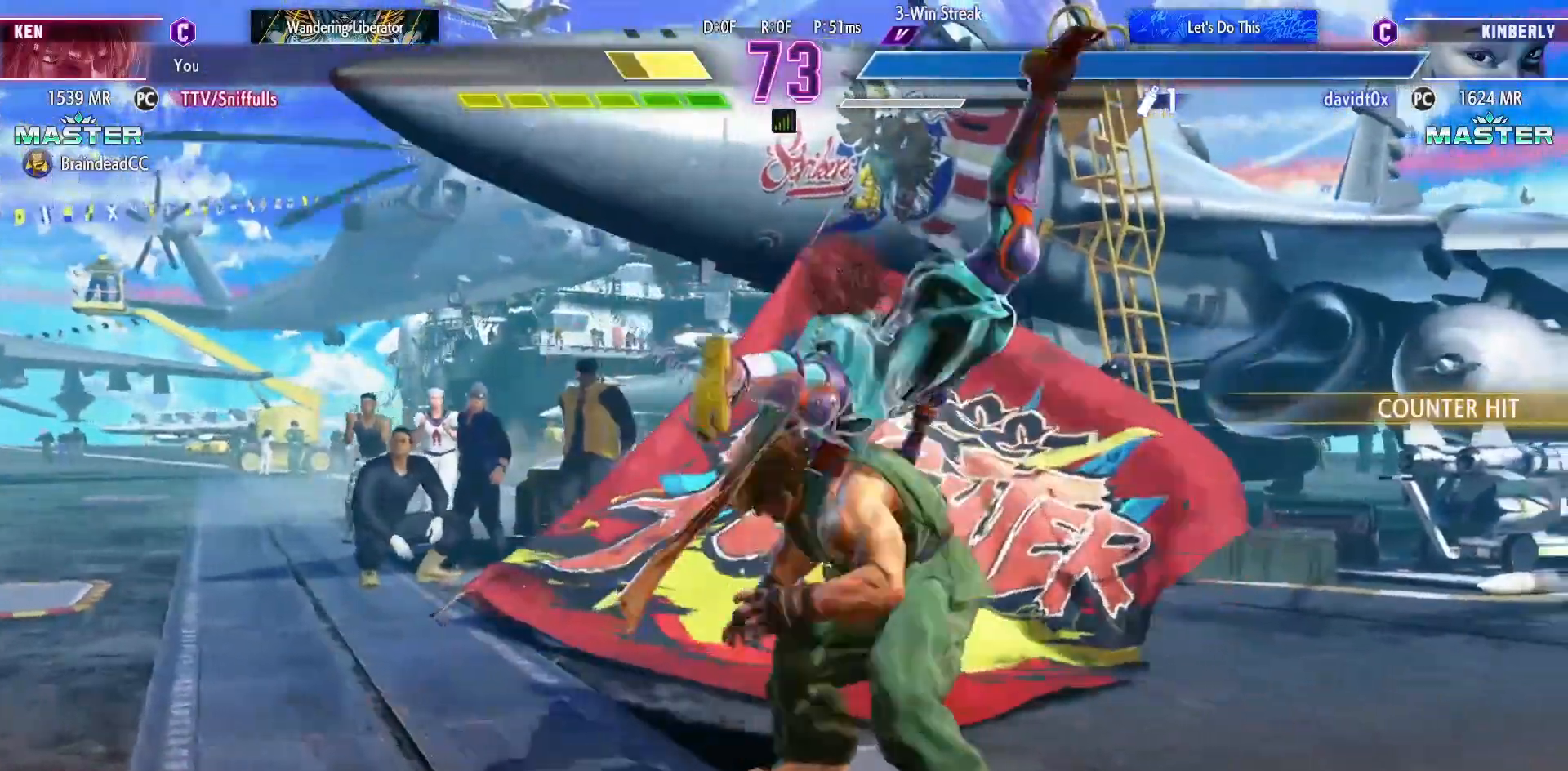
{"buttons": ["DPAD_DOWN", "DPAD_RIGHT"], "events": []}